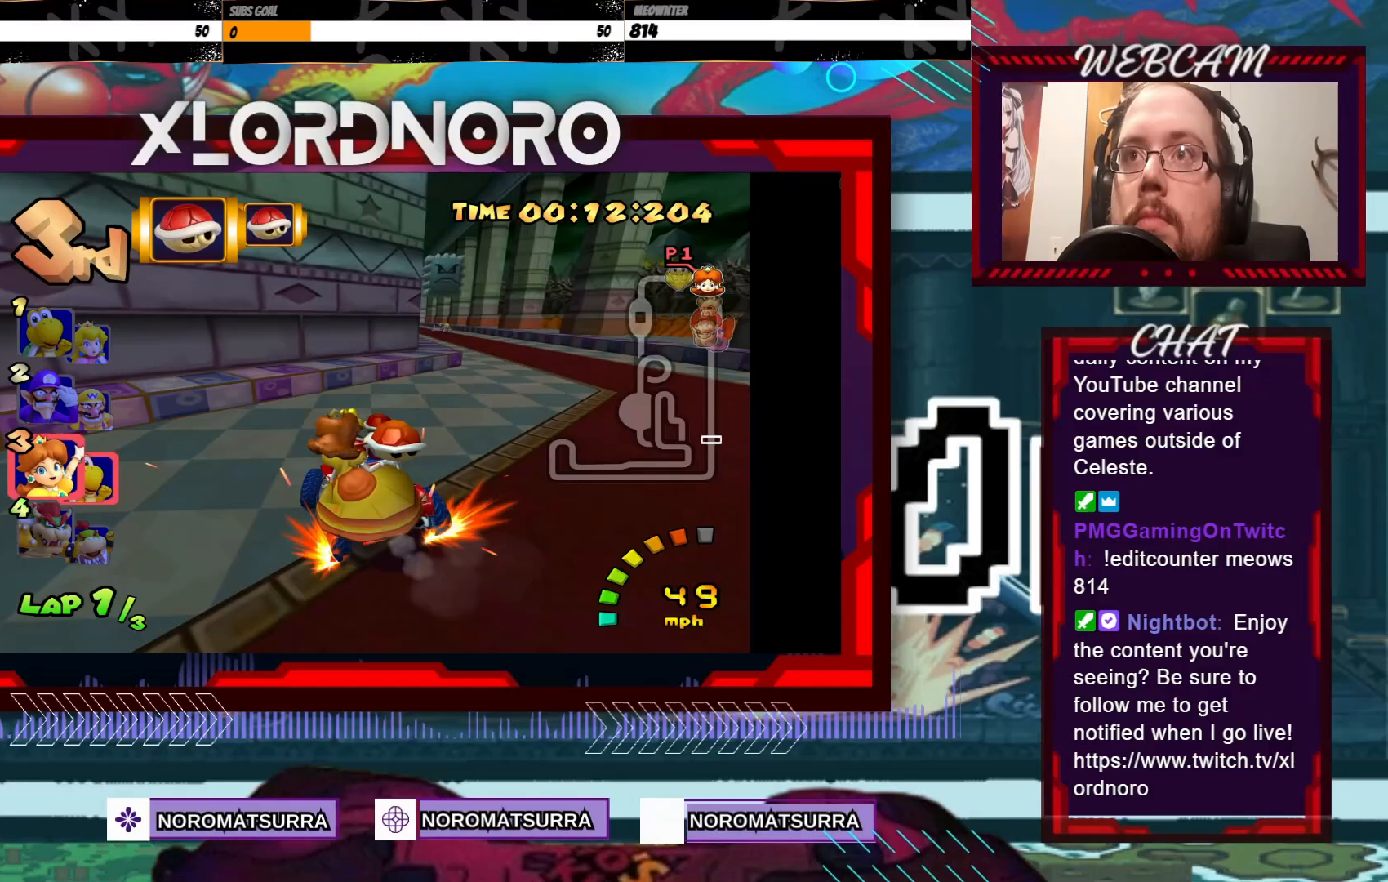
Gameplay with a controller (Xbox layout); each line is a JSON object with the inputs held at the frame after it. "events" lists button and stick changes between this image and that frame as [ms after this image, input, new state], when the widget could be followed in between. Not read: L3 R3 right_stick.
{"buttons": ["A"], "left_stick": "right", "events": [[150, "left_stick", "left"], [283, "left_stick", "right"], [350, "R2", "up"]]}
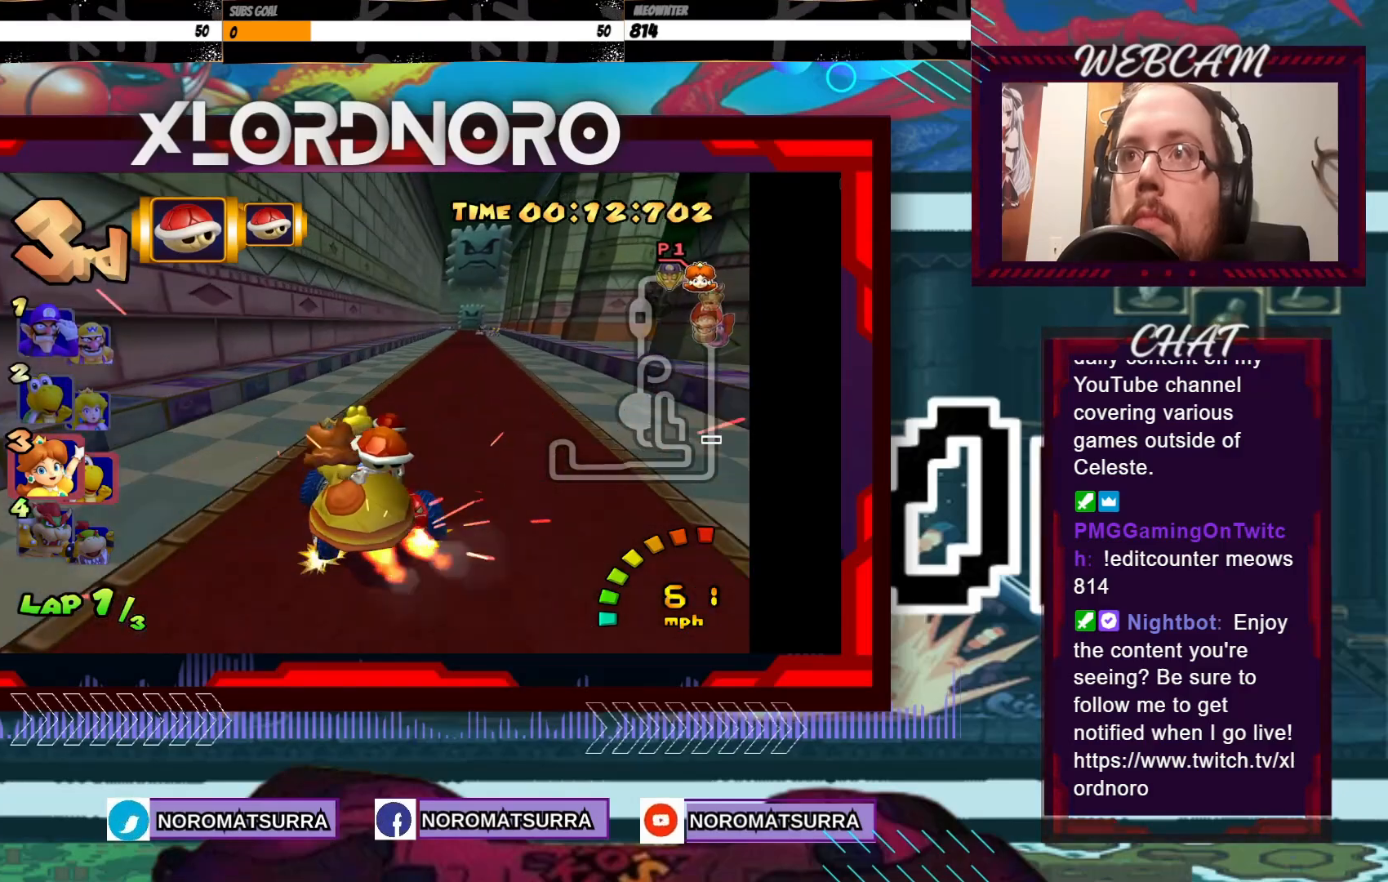
{"buttons": ["A"], "left_stick": "left", "events": [[300, "X", "down"], [350, "left_stick", "center"], [400, "X", "up"], [433, "left_stick", "left"]]}
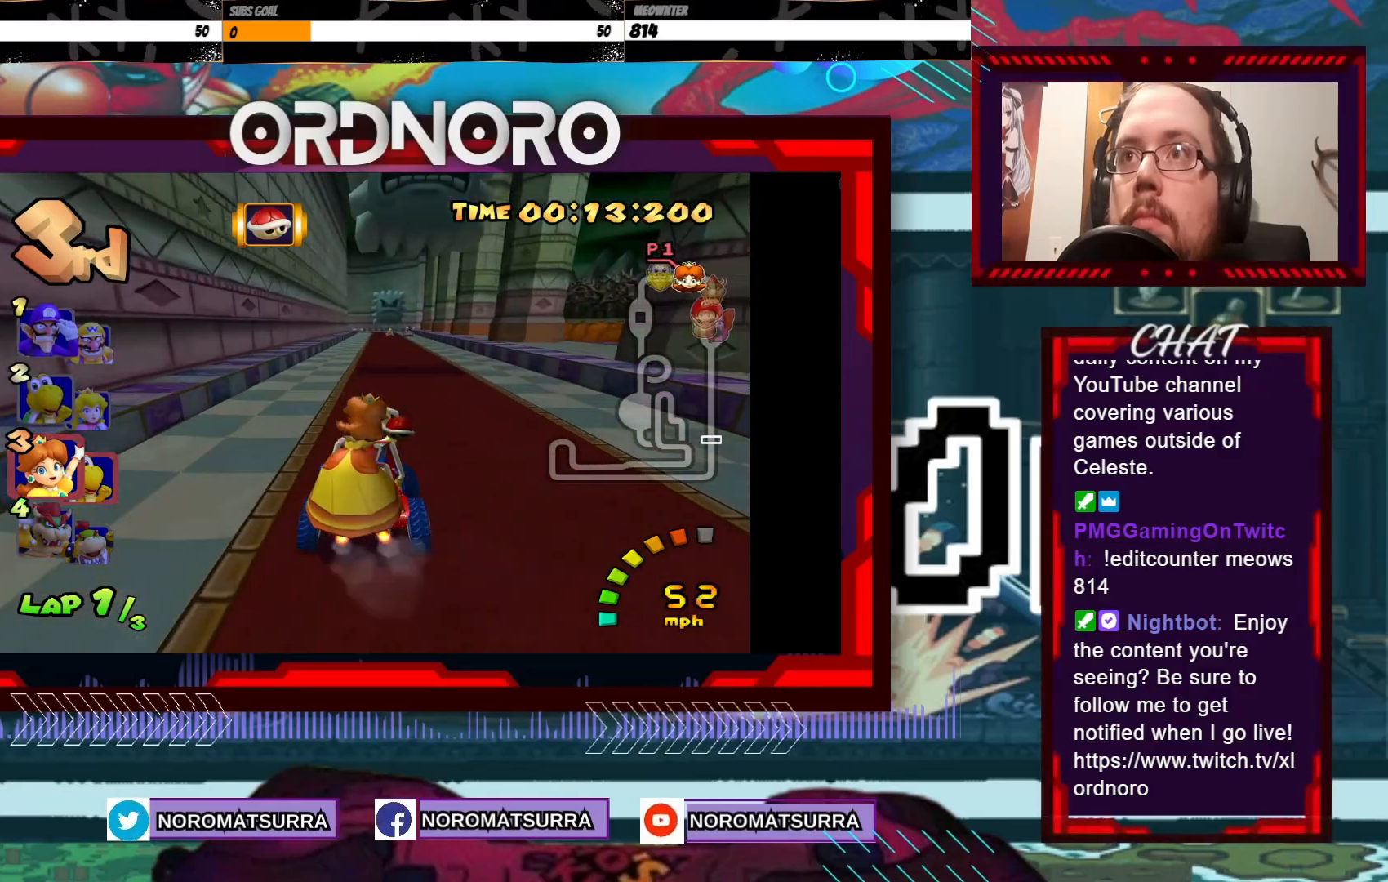
{"buttons": ["A"], "left_stick": "center", "events": [[100, "left_stick", "center"]]}
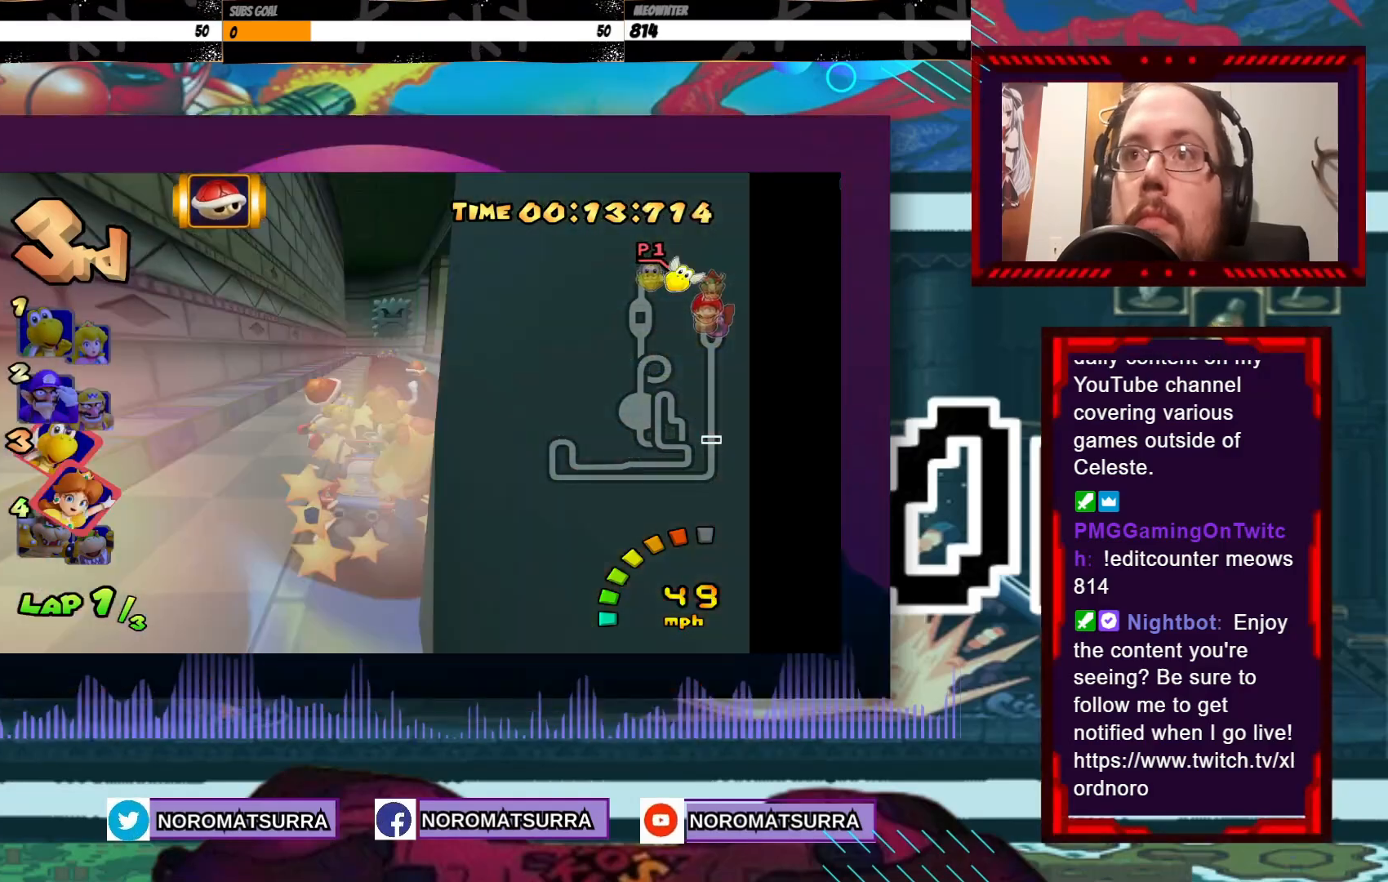
{"buttons": ["A"], "left_stick": "center", "events": []}
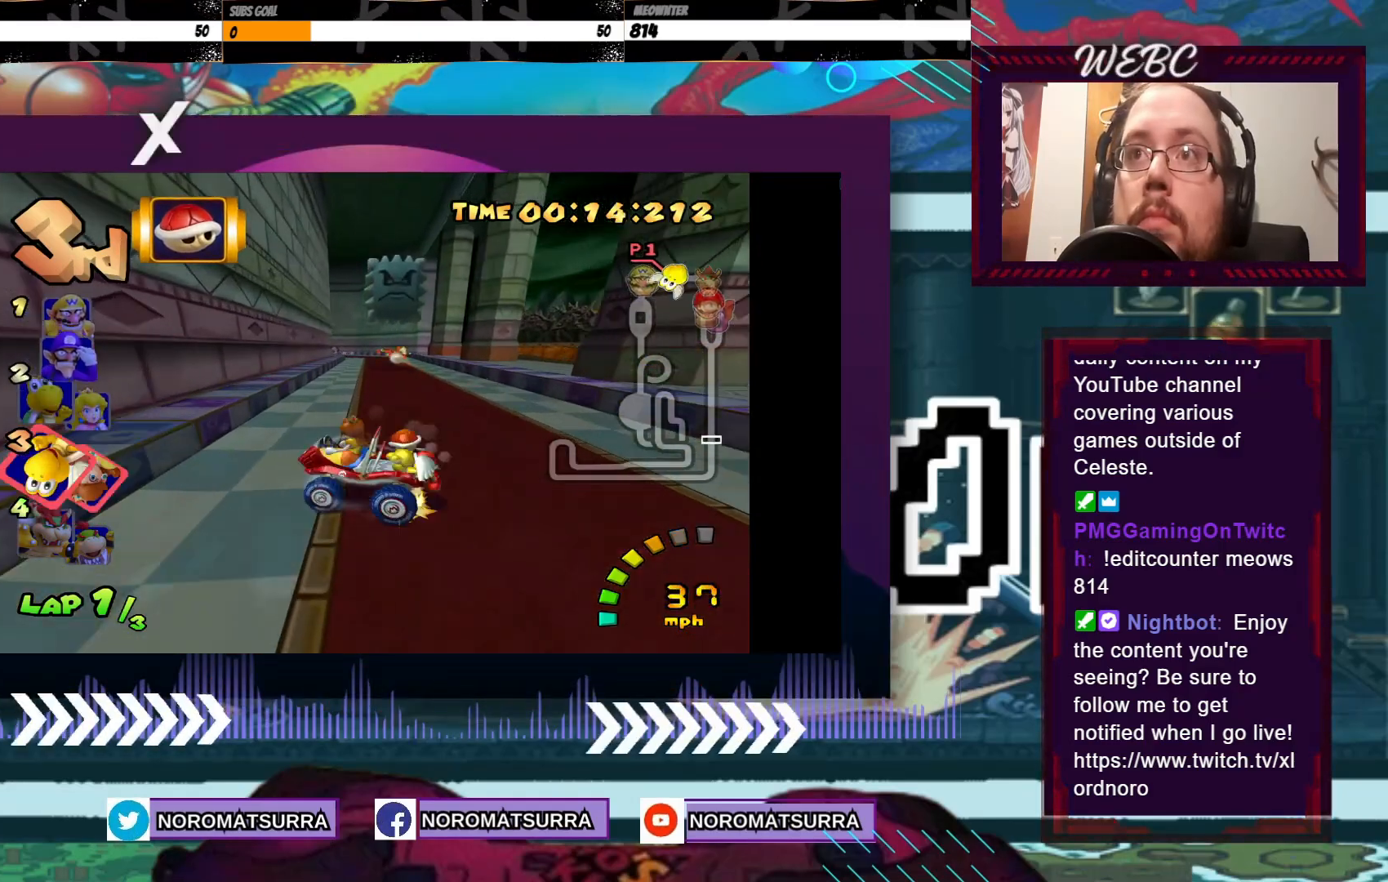
{"buttons": ["A"], "left_stick": "right", "events": [[283, "left_stick", "left"], [400, "left_stick", "center"], [483, "left_stick", "right"]]}
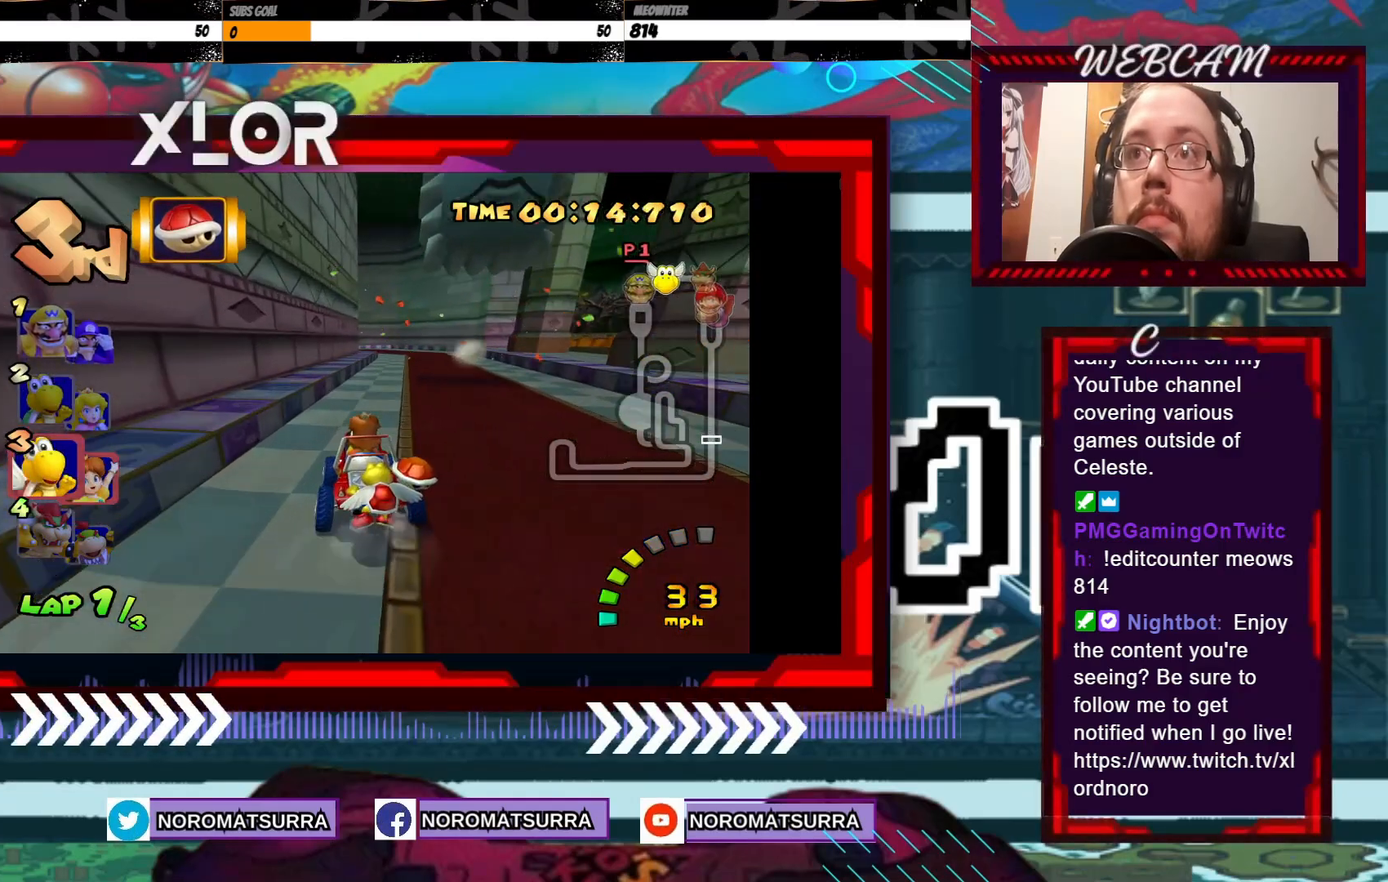
{"buttons": ["A", "R2"], "left_stick": "left", "events": [[183, "left_stick", "center"], [333, "left_stick", "left"], [350, "R2", "down"]]}
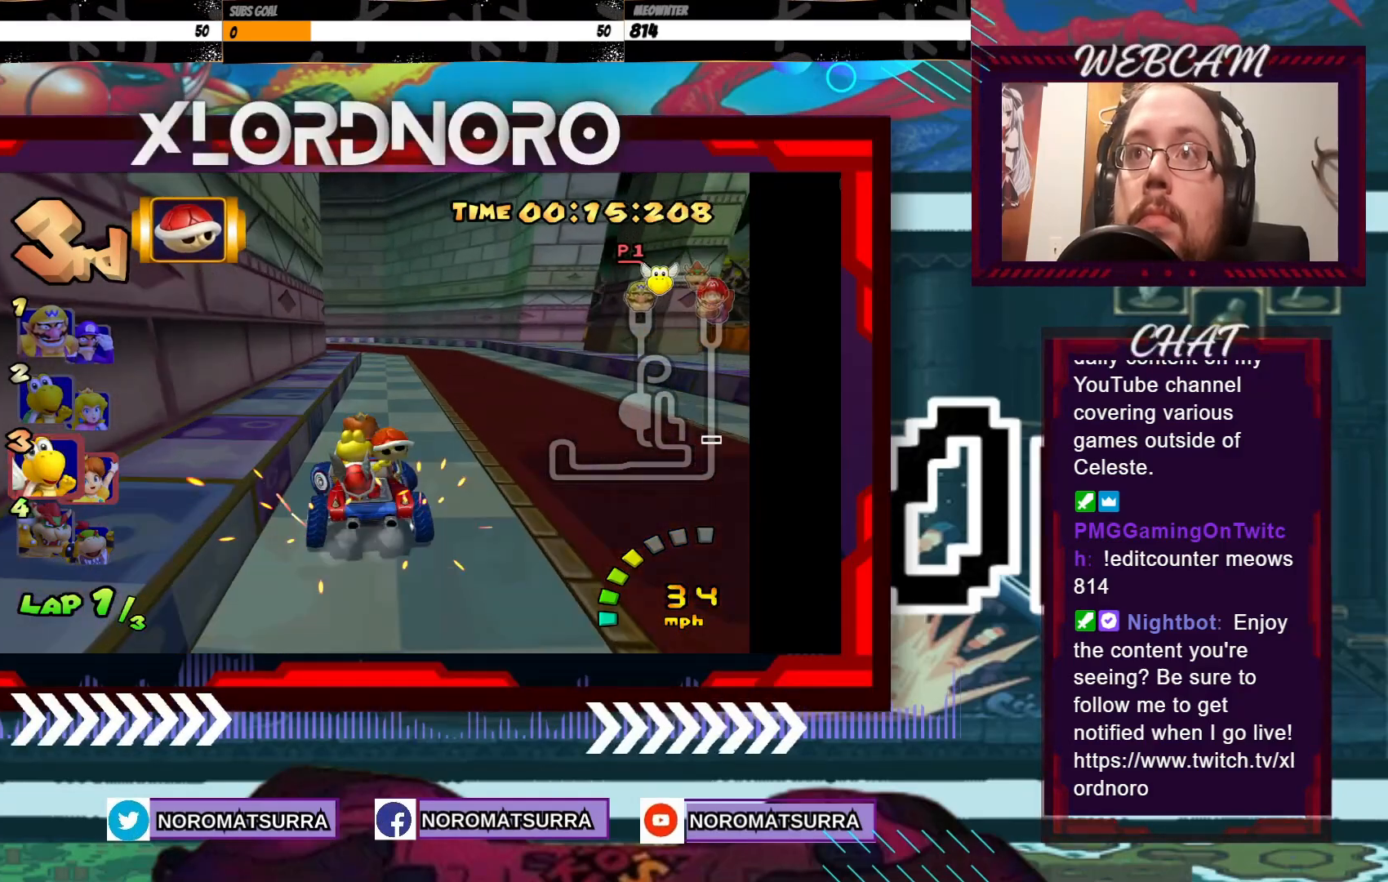
{"buttons": ["A", "R2"], "left_stick": "left", "events": [[133, "left_stick", "up"], [200, "left_stick", "right"], [350, "left_stick", "center"], [433, "left_stick", "left"]]}
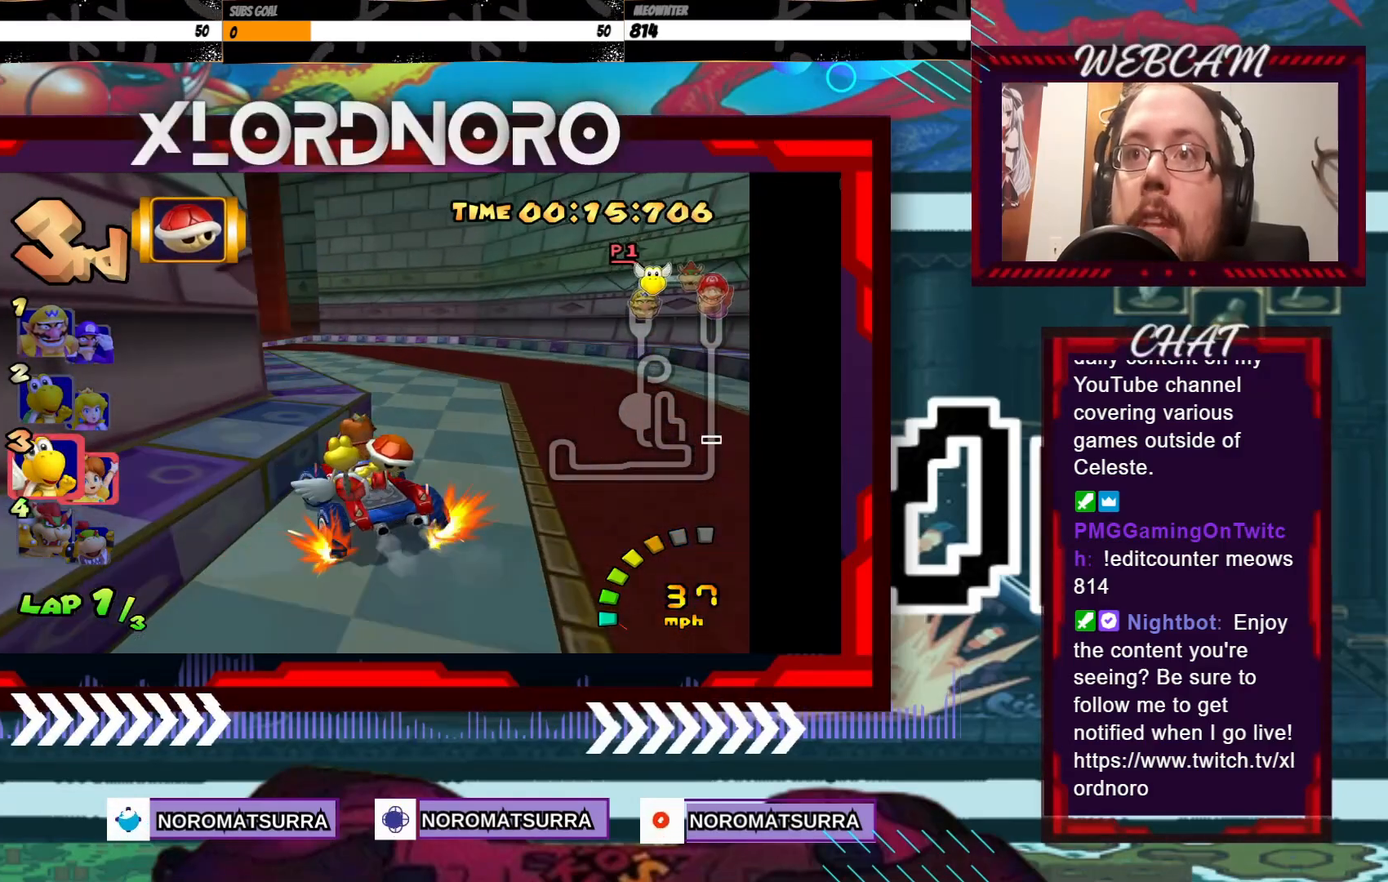
{"buttons": ["A", "R2"], "left_stick": "right", "events": [[400, "left_stick", "right"]]}
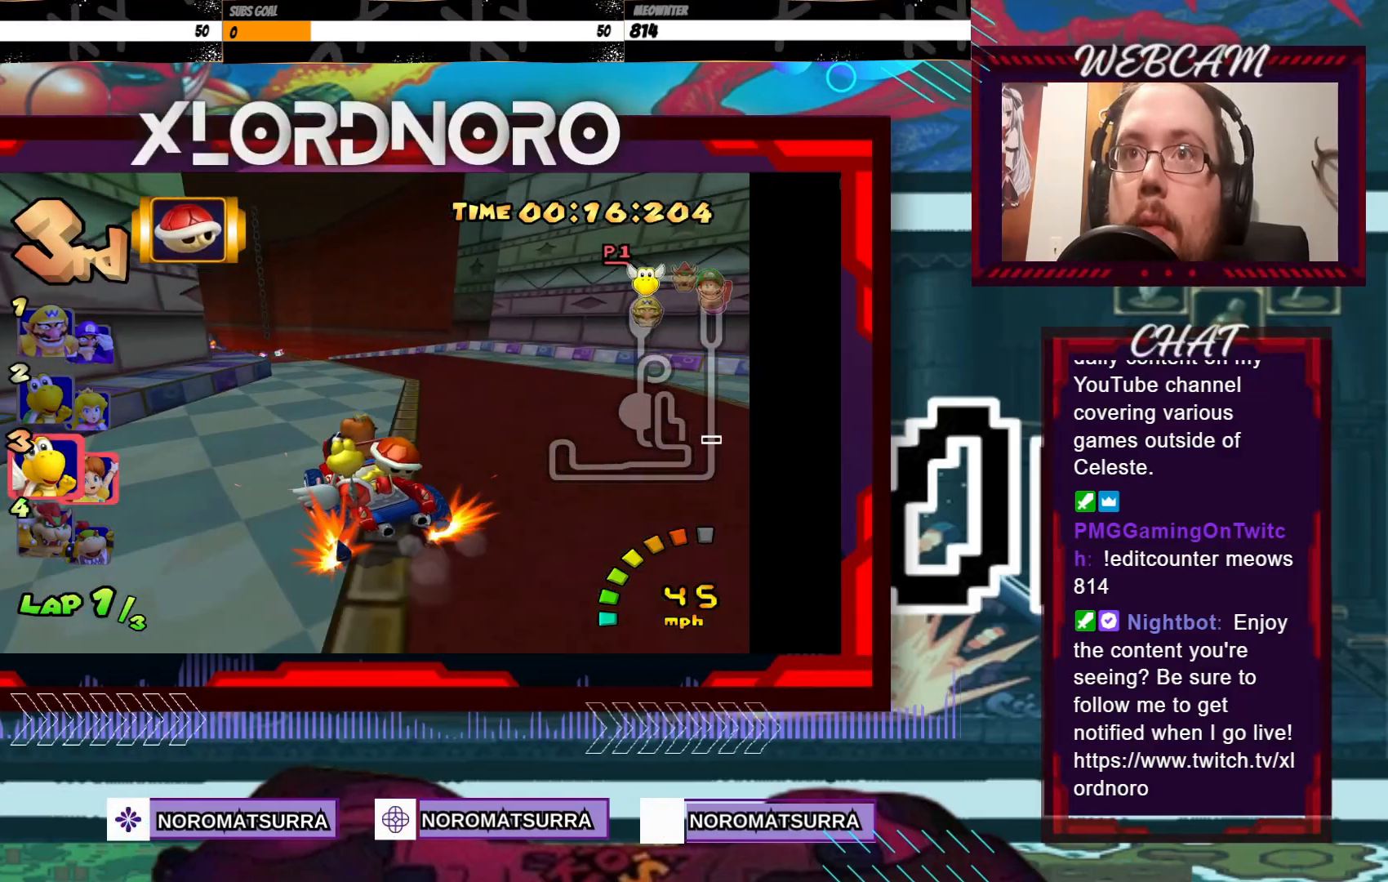
{"buttons": ["A"], "left_stick": "left", "events": [[33, "left_stick", "left"], [250, "R2", "up"], [350, "left_stick", "center"], [500, "left_stick", "left"]]}
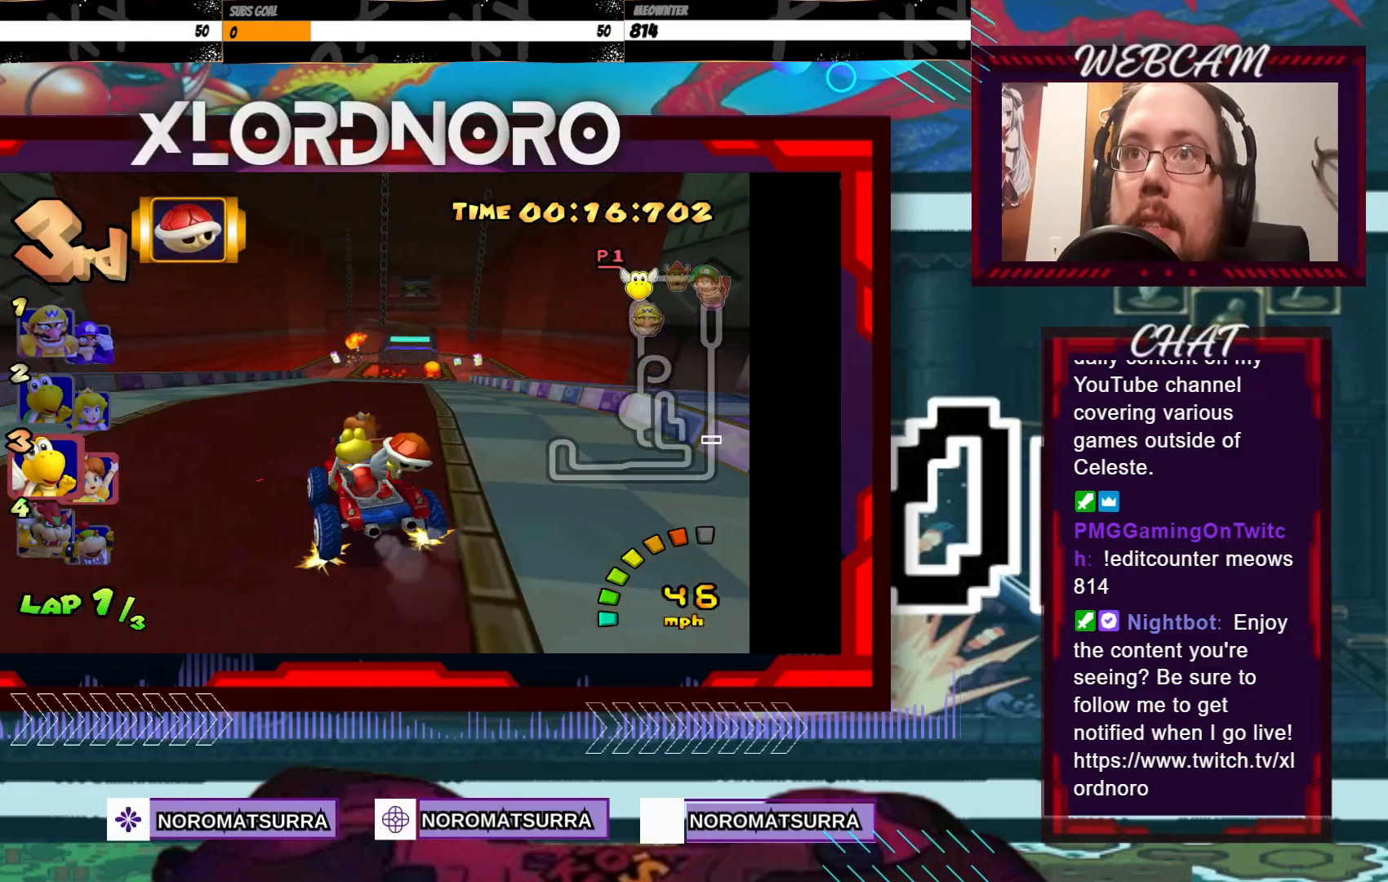
{"buttons": ["A"], "left_stick": "center", "events": [[150, "left_stick", "center"], [350, "left_stick", "right"], [450, "left_stick", "center"]]}
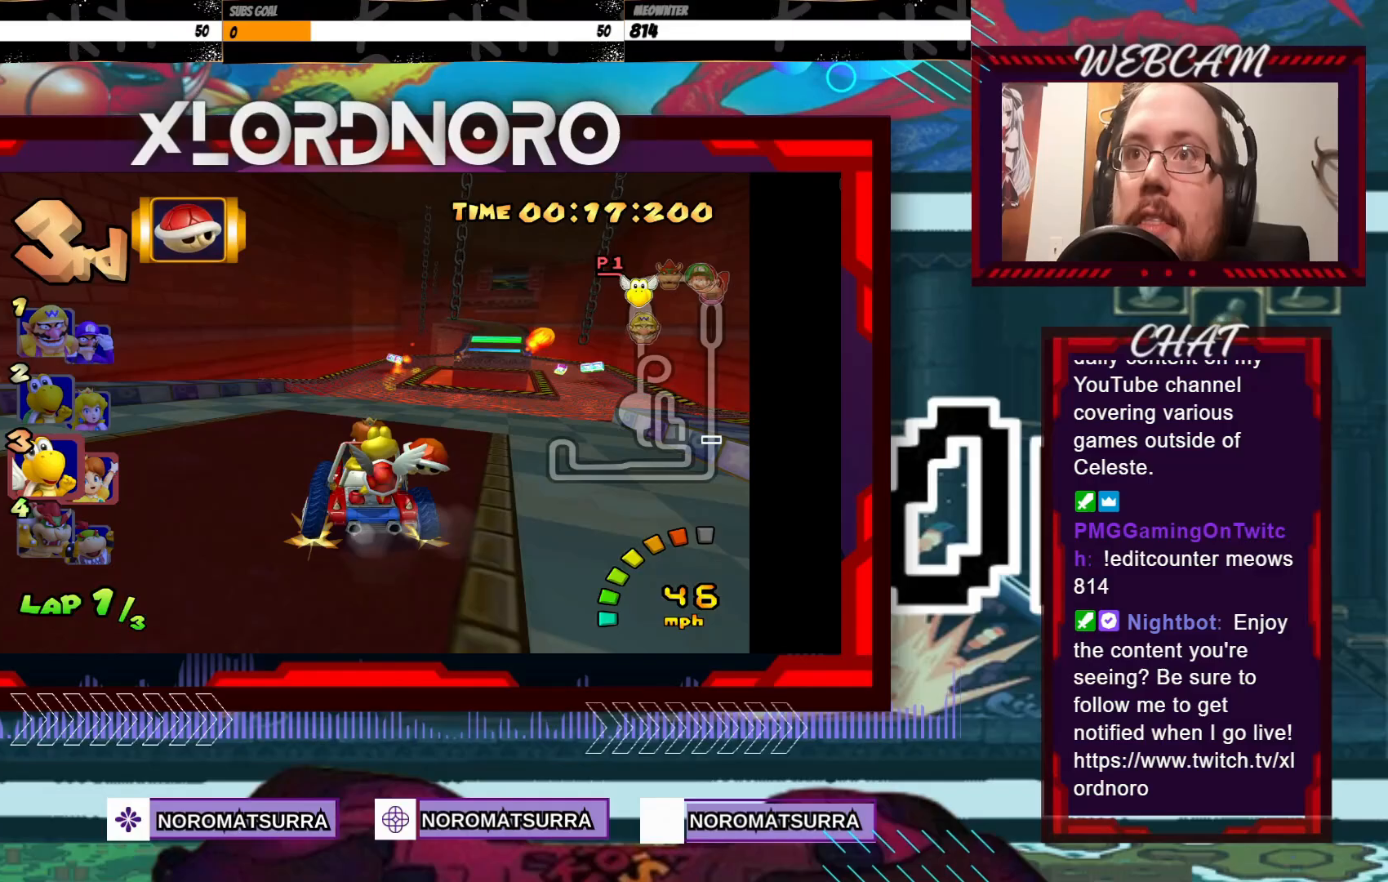
{"buttons": ["A"], "left_stick": "center", "events": [[283, "left_stick", "right"], [383, "left_stick", "center"]]}
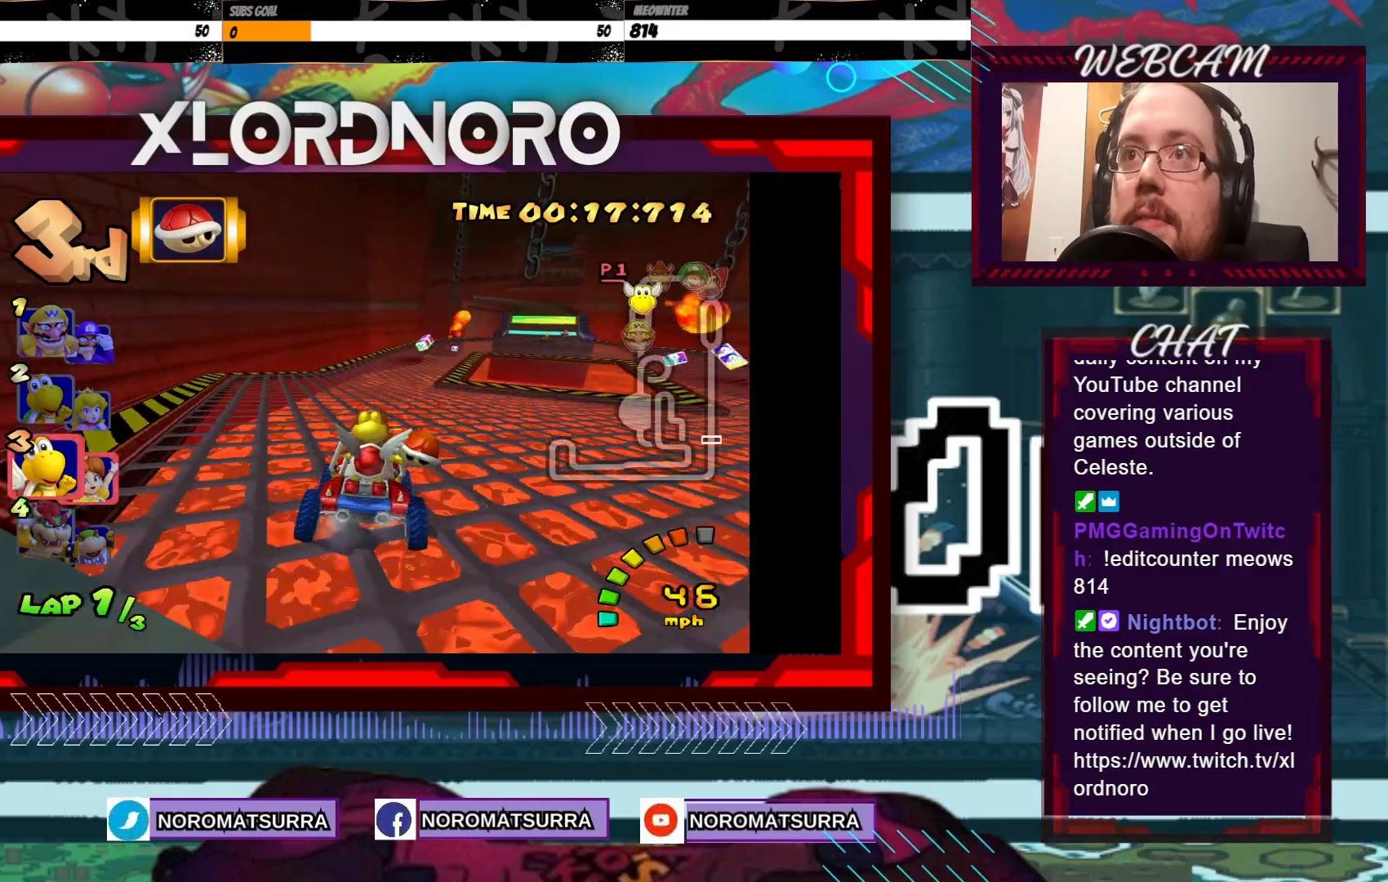
{"buttons": ["A"], "left_stick": "center", "events": [[200, "left_stick", "right"], [350, "left_stick", "center"]]}
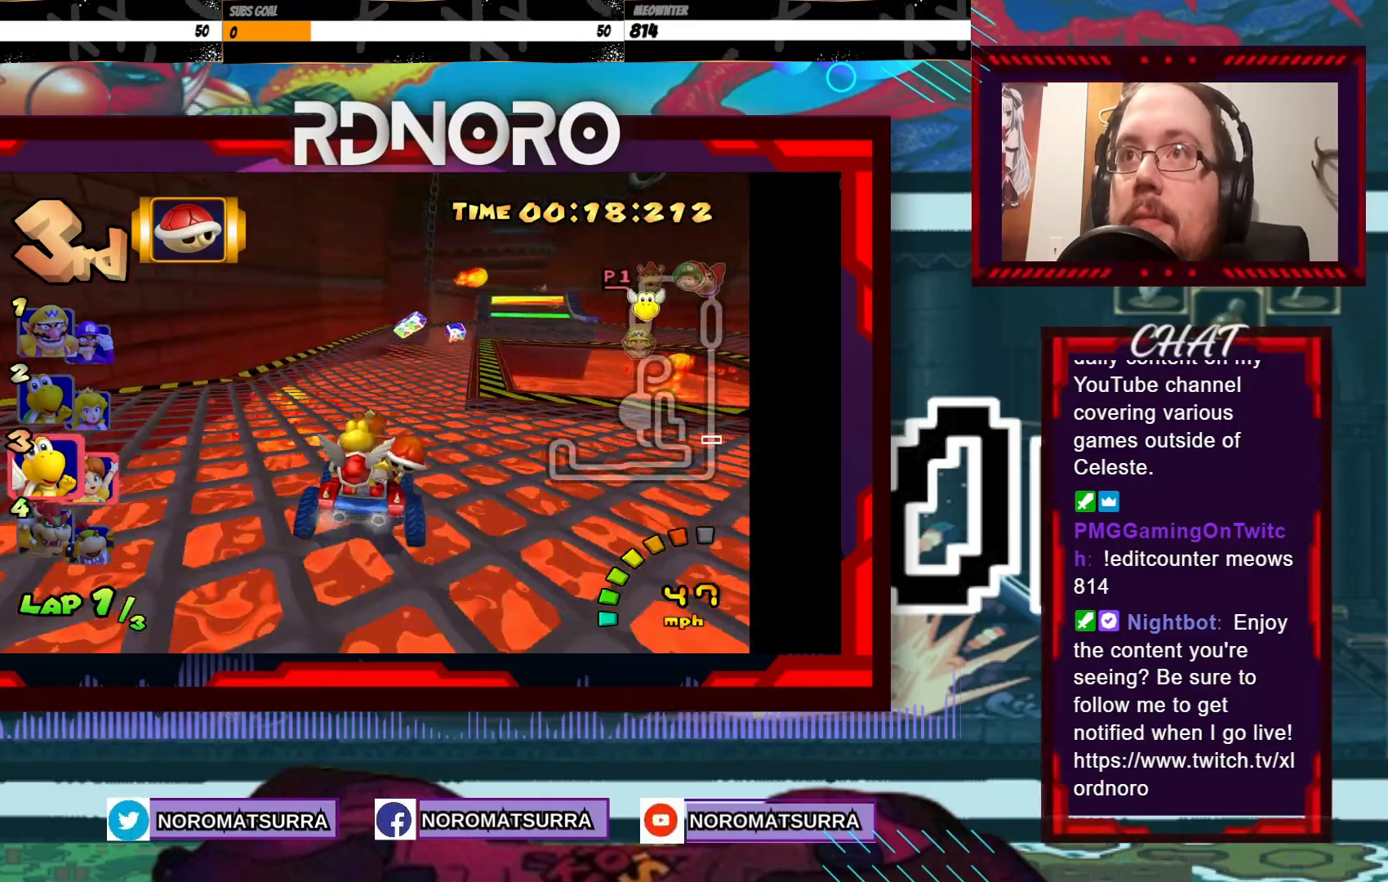
{"buttons": ["A"], "left_stick": "center", "events": [[150, "left_stick", "right"], [283, "left_stick", "center"], [383, "left_stick", "right"], [500, "left_stick", "center"]]}
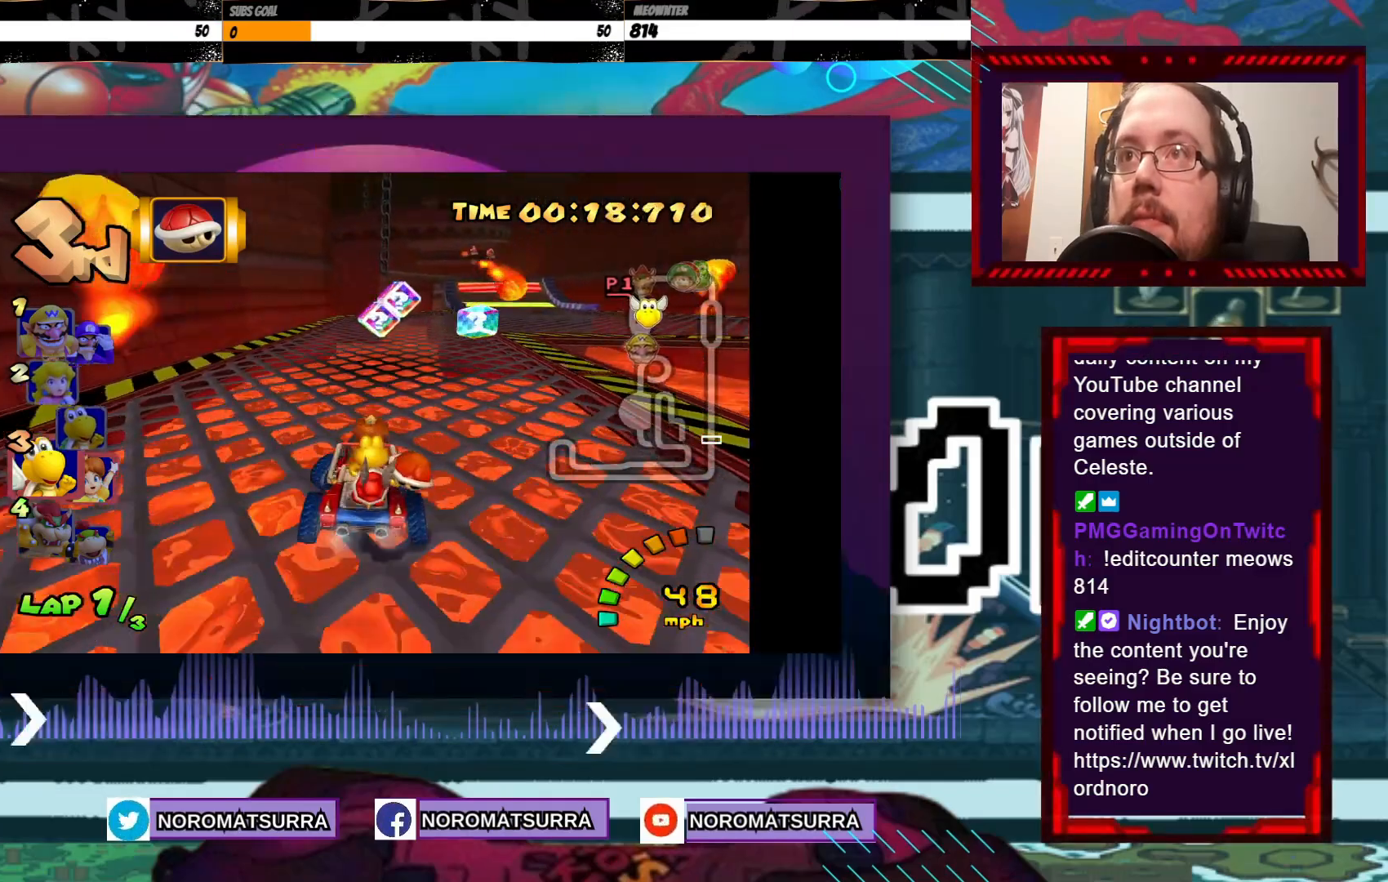
{"buttons": ["A"], "left_stick": "center", "events": [[100, "left_stick", "right"], [450, "left_stick", "center"]]}
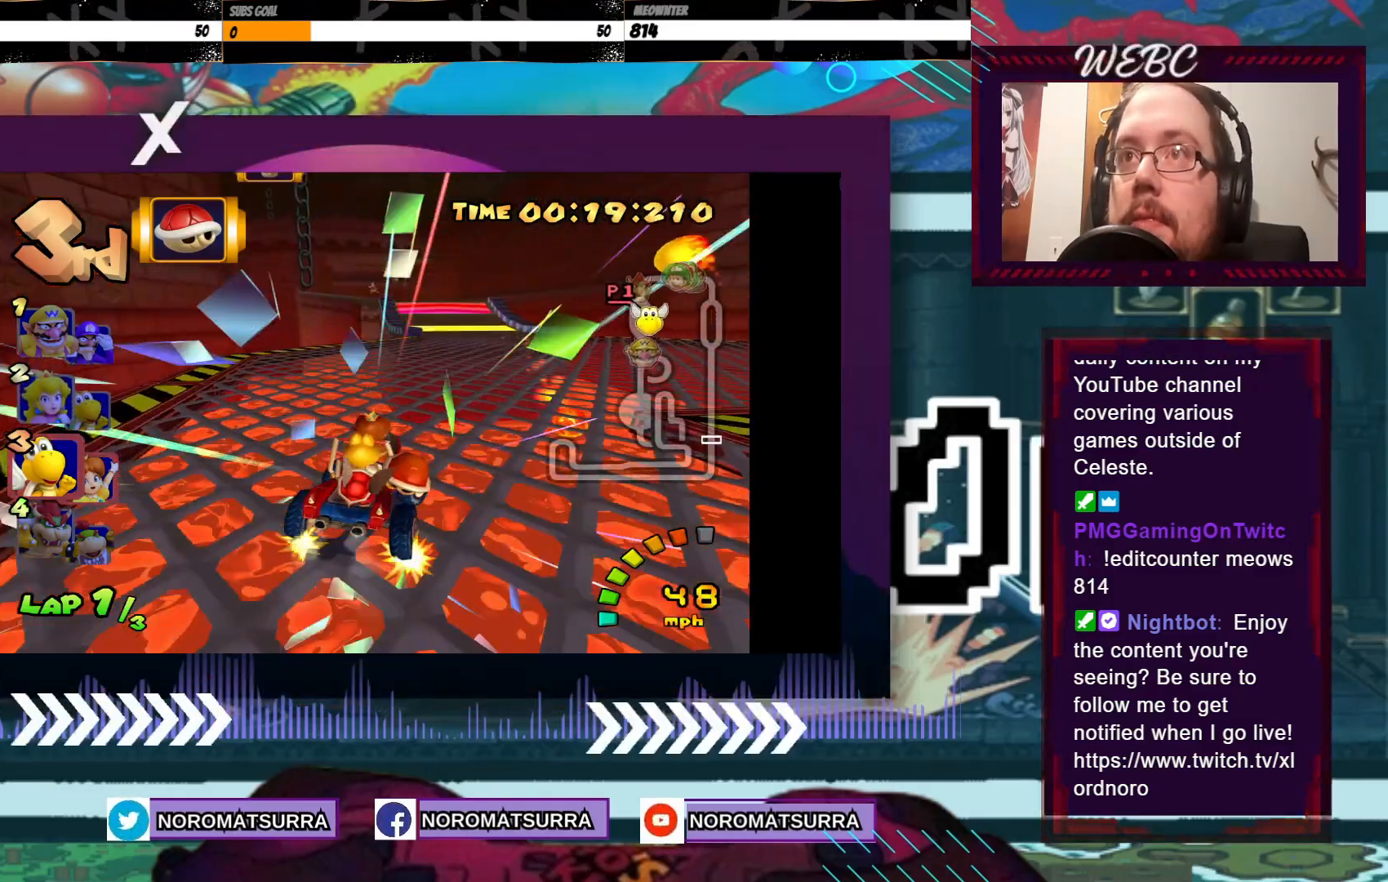
{"buttons": ["A"], "left_stick": "left", "events": [[100, "left_stick", "right"], [250, "left_stick", "center"], [433, "left_stick", "left"]]}
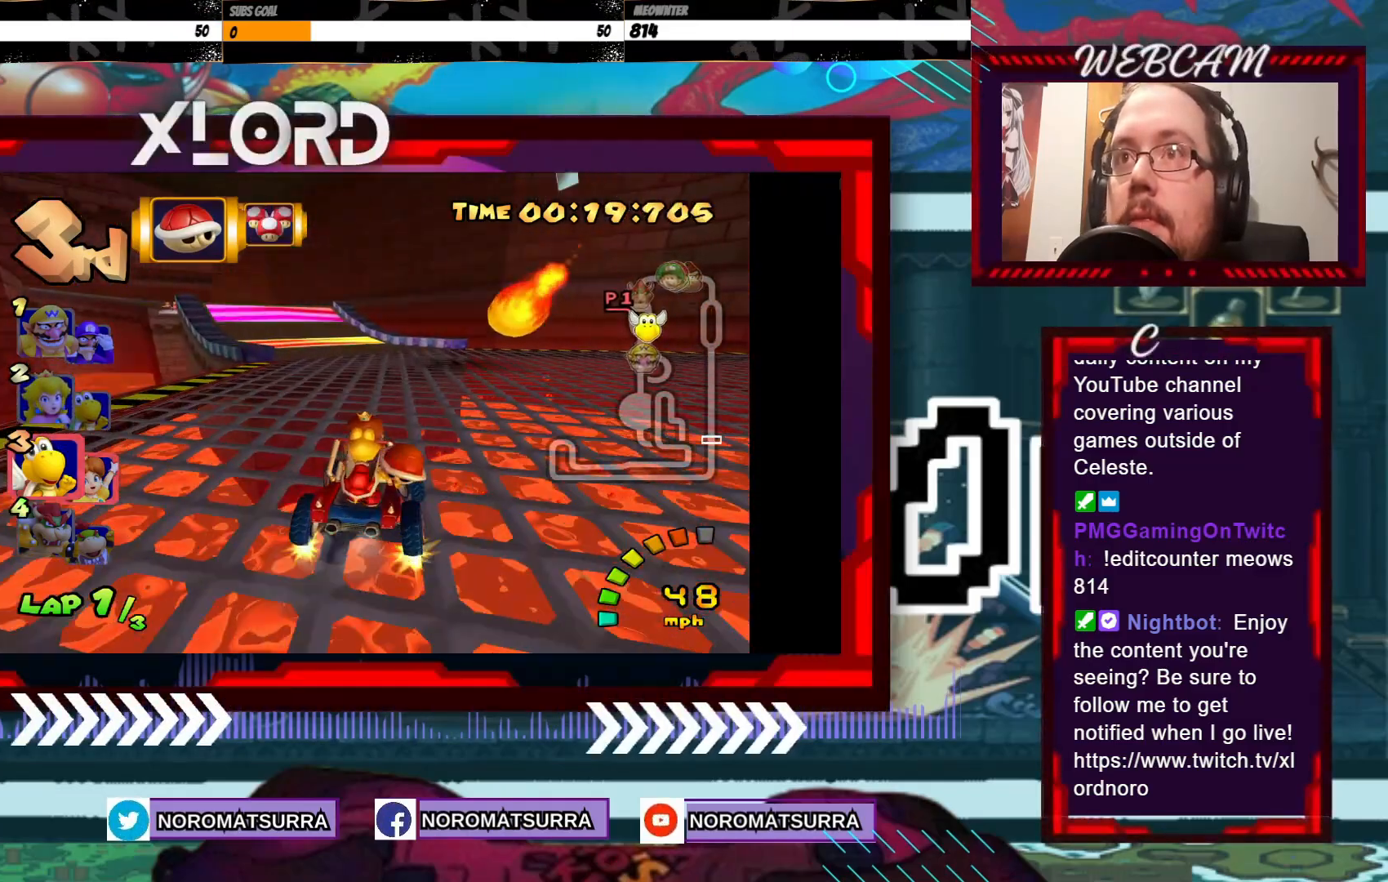
{"buttons": ["A"], "left_stick": "left", "events": [[350, "left_stick", "center"], [483, "left_stick", "left"]]}
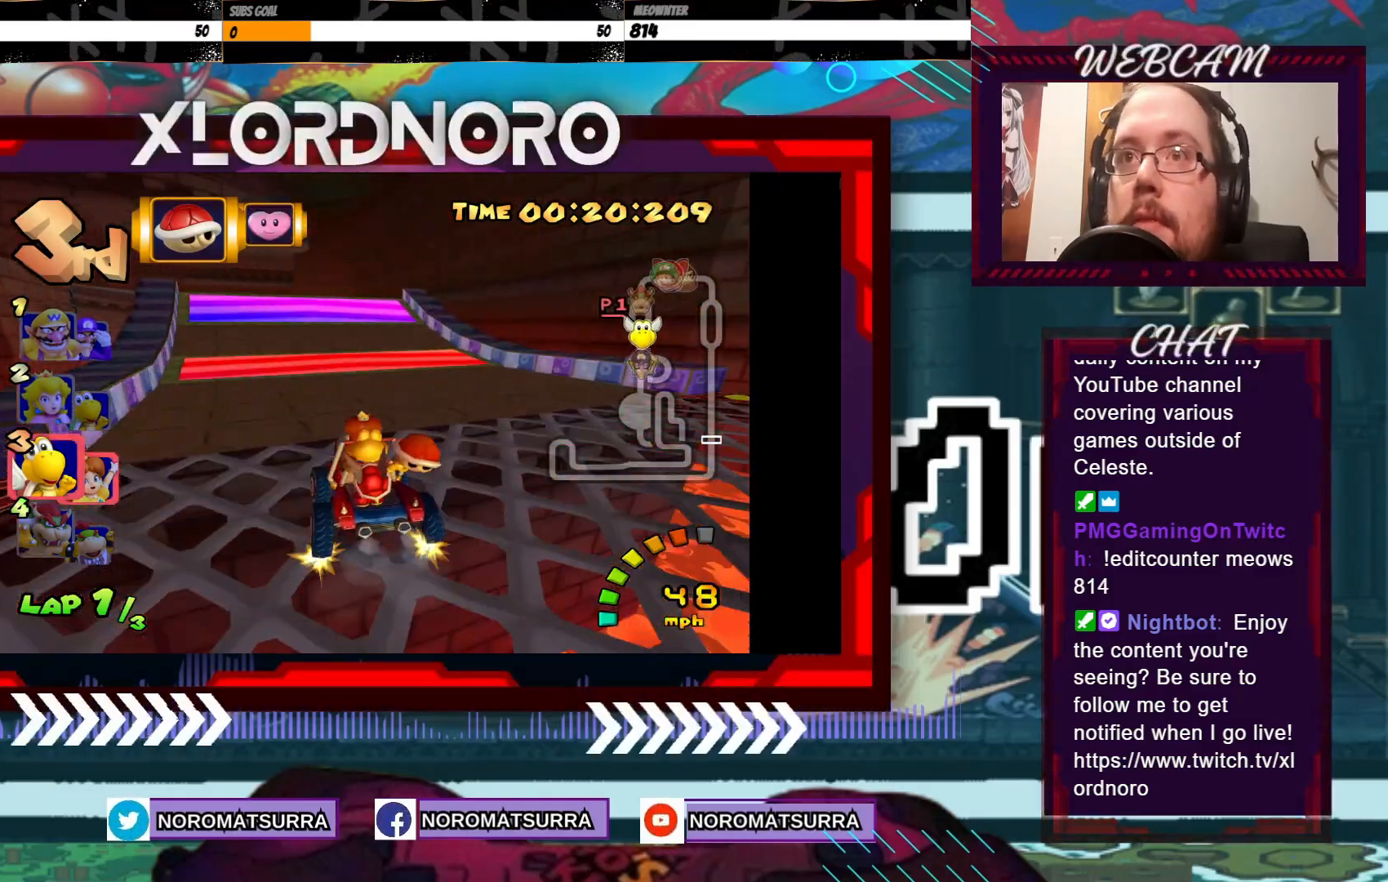
{"buttons": ["A"], "left_stick": "center", "events": [[200, "left_stick", "center"], [350, "left_stick", "right"], [483, "left_stick", "center"]]}
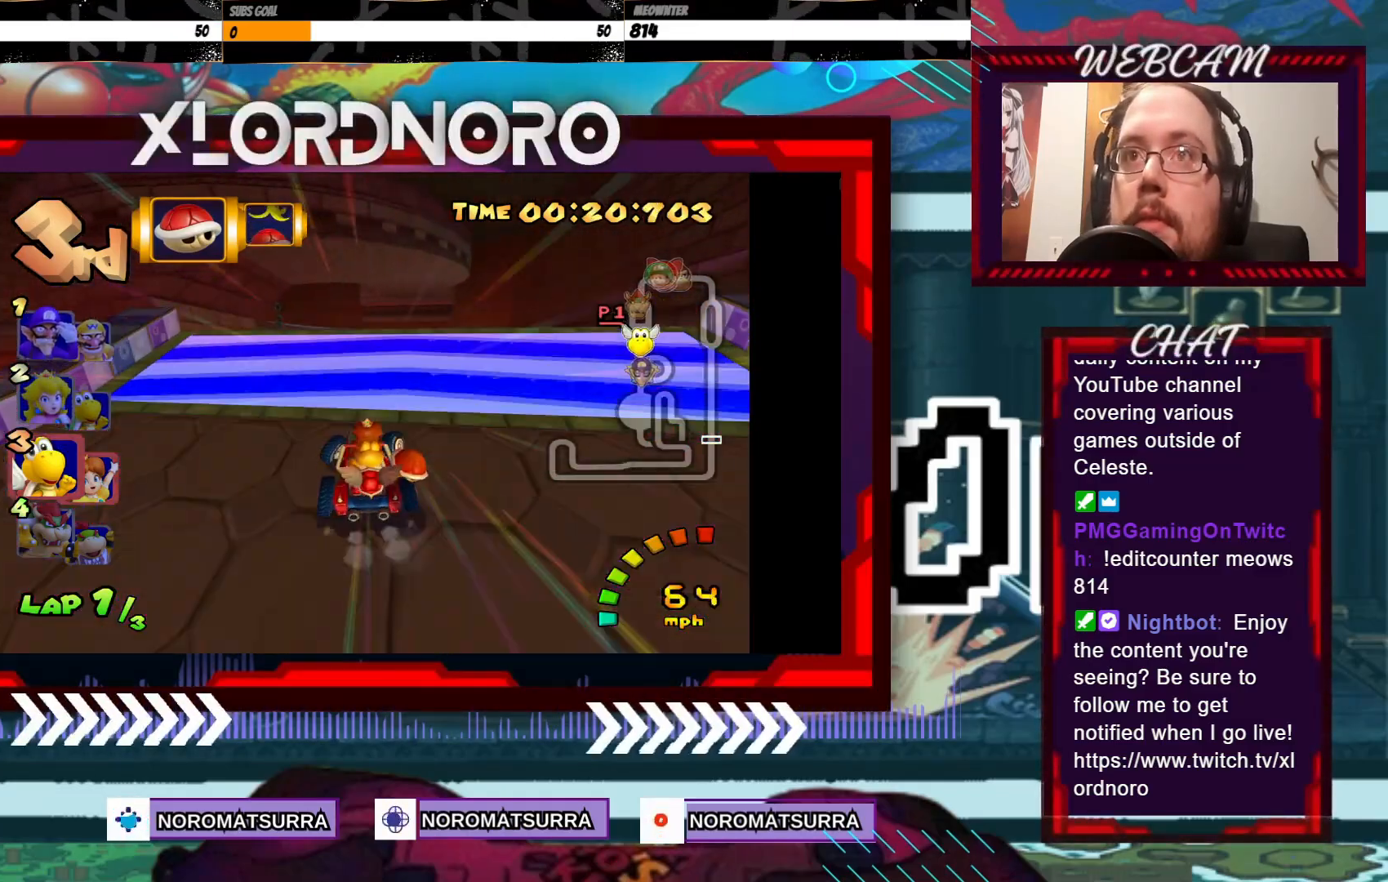
{"buttons": ["A"], "left_stick": "right", "events": [[133, "left_stick", "right"], [250, "left_stick", "center"], [350, "left_stick", "right"]]}
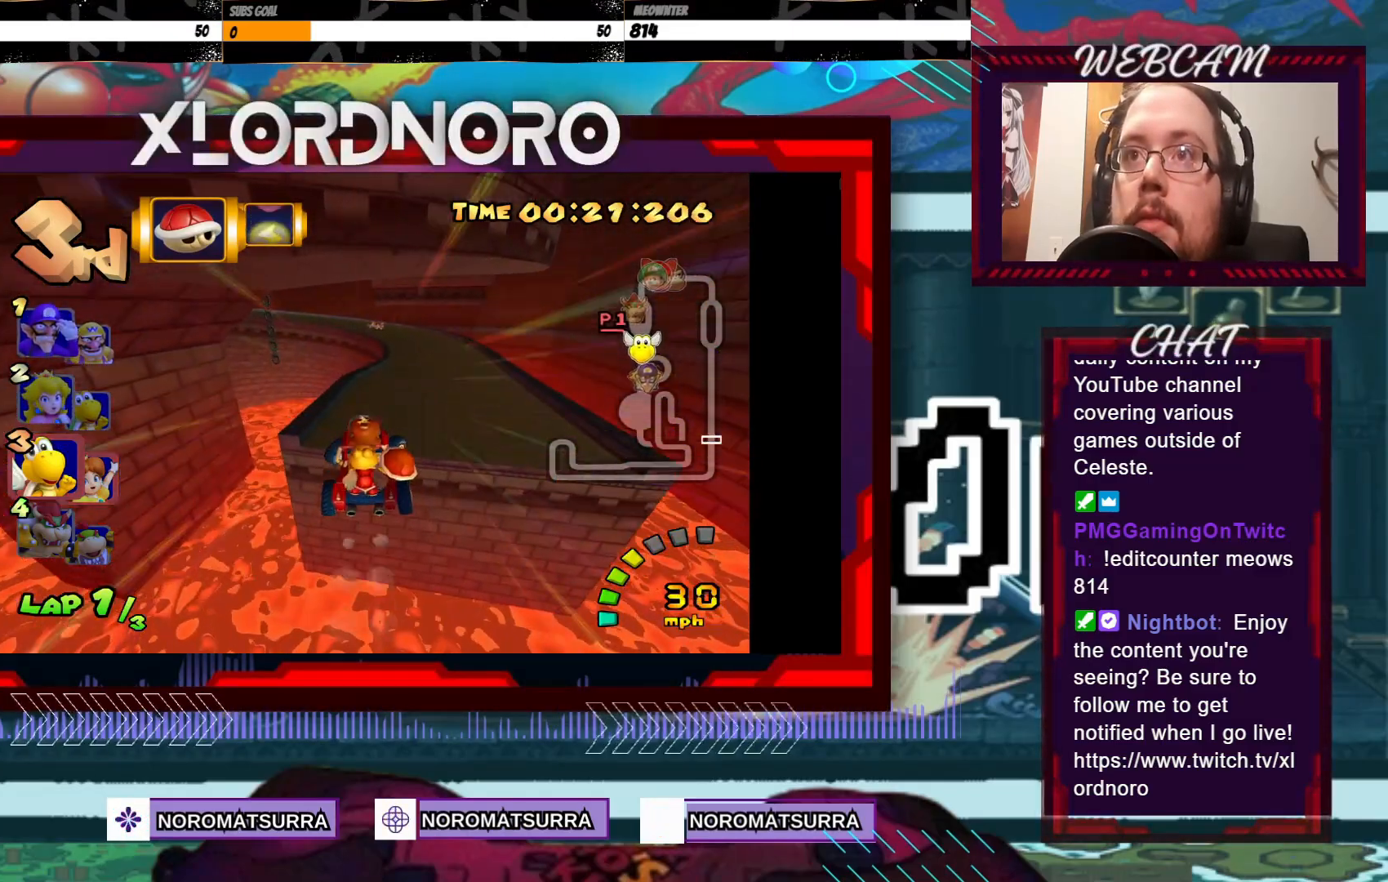
{"buttons": ["A"], "left_stick": "right", "events": [[50, "left_stick", "center"], [133, "left_stick", "right"]]}
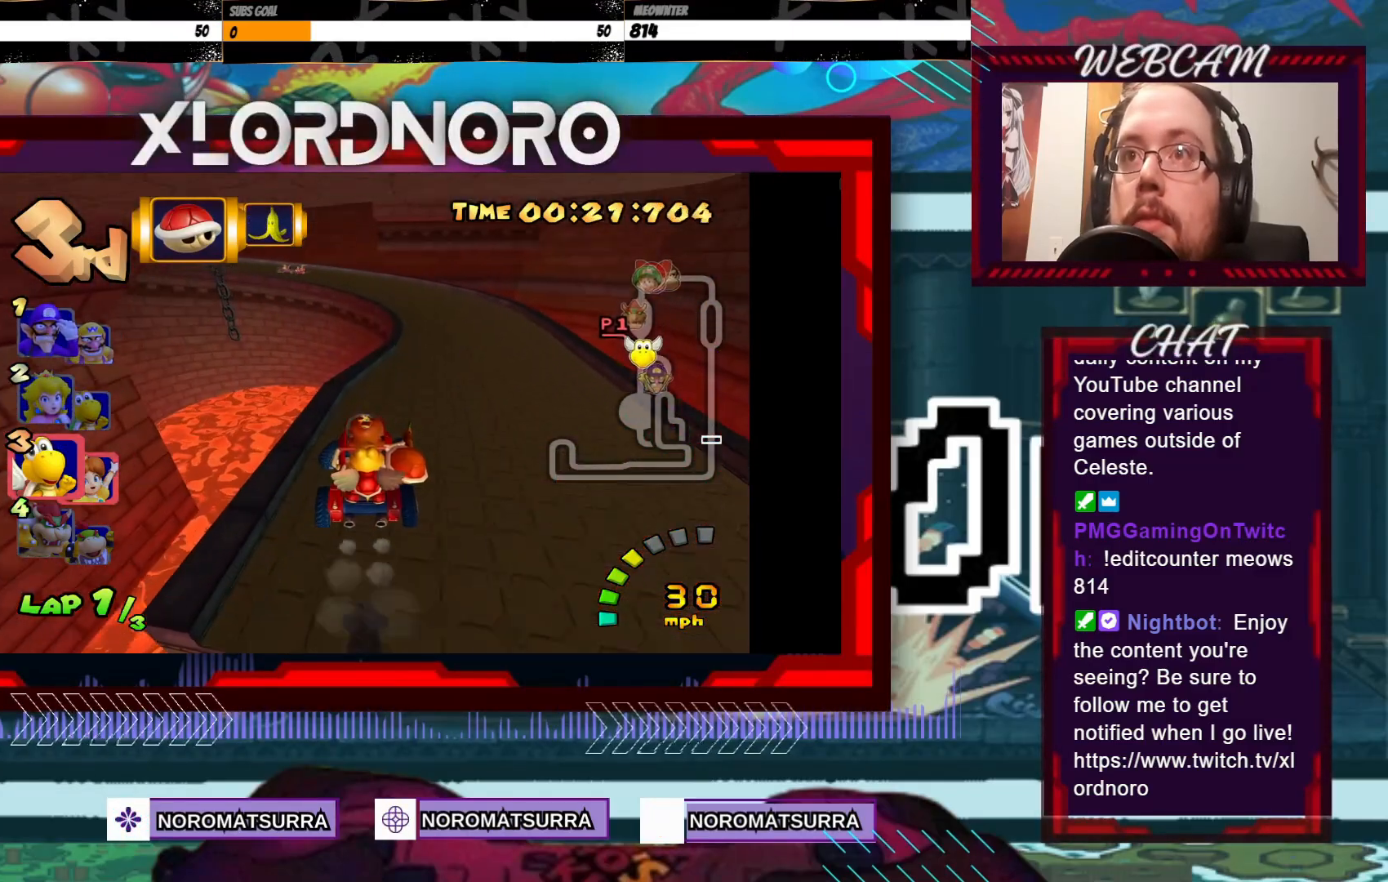
{"buttons": ["A"], "left_stick": "right", "events": []}
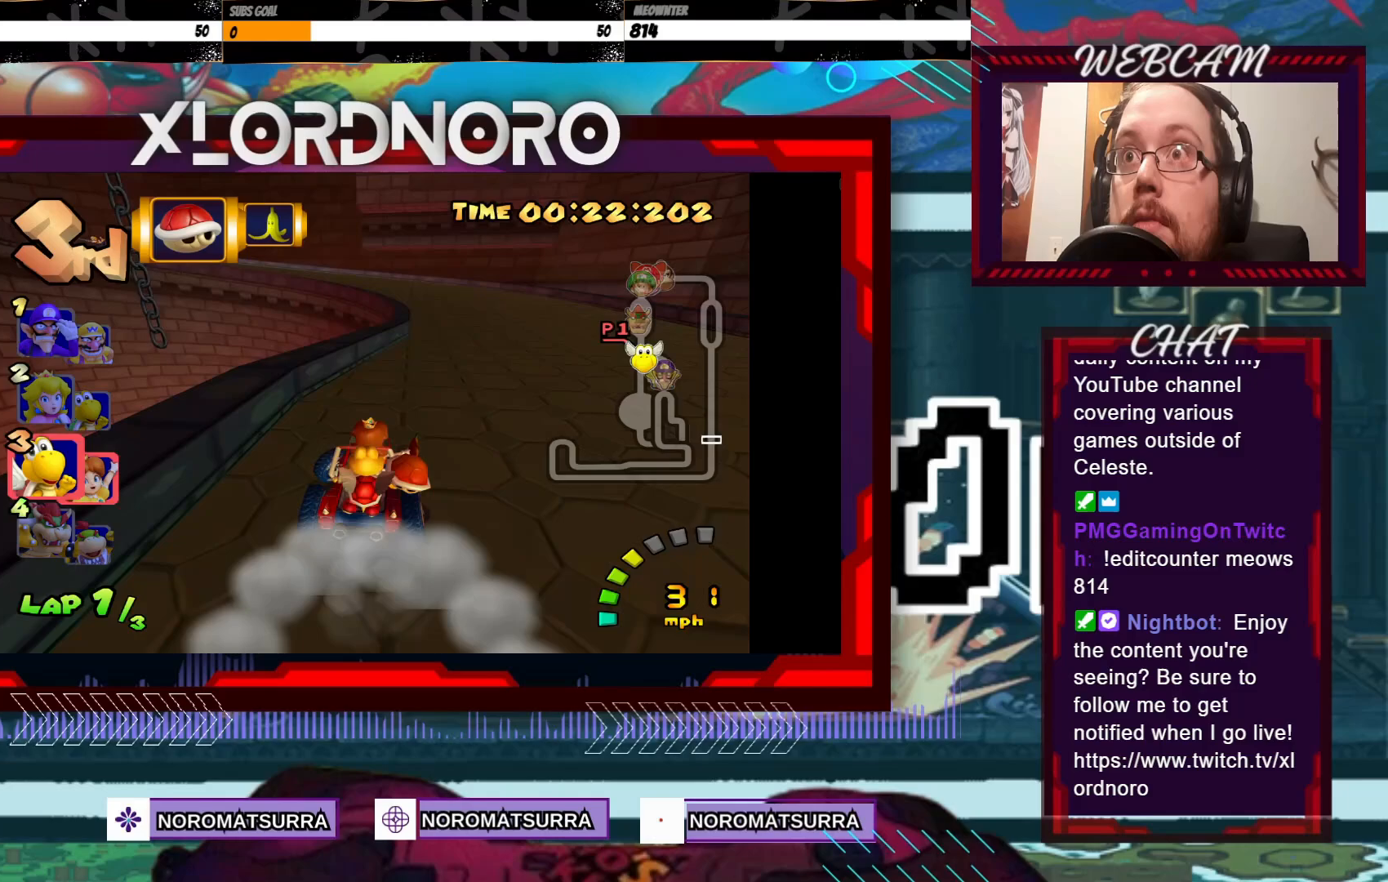
{"buttons": ["A", "R2"], "left_stick": "left", "events": [[233, "left_stick", "left"], [333, "R2", "down"]]}
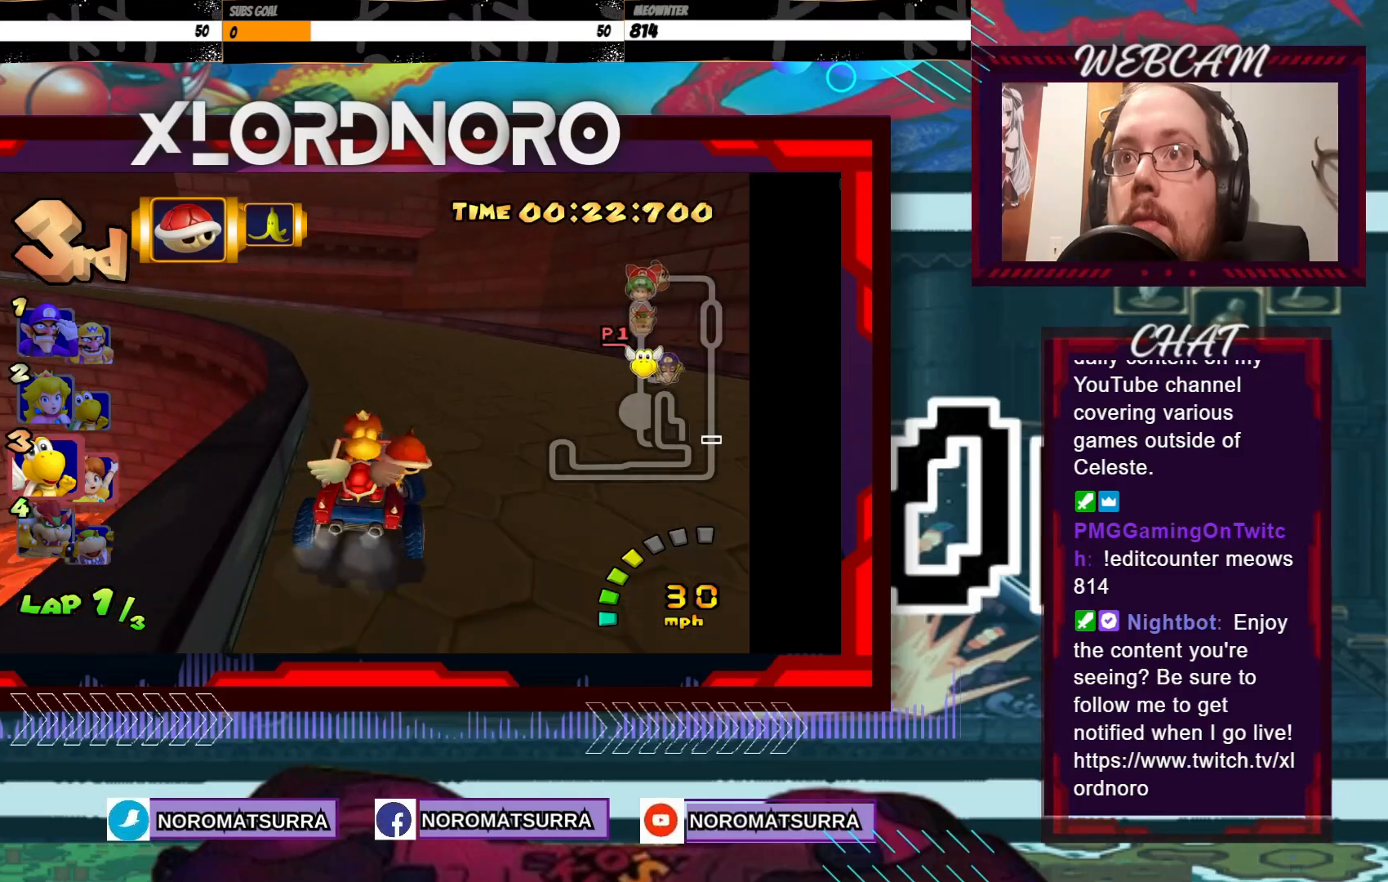
{"buttons": ["A", "R2"], "left_stick": "left", "events": []}
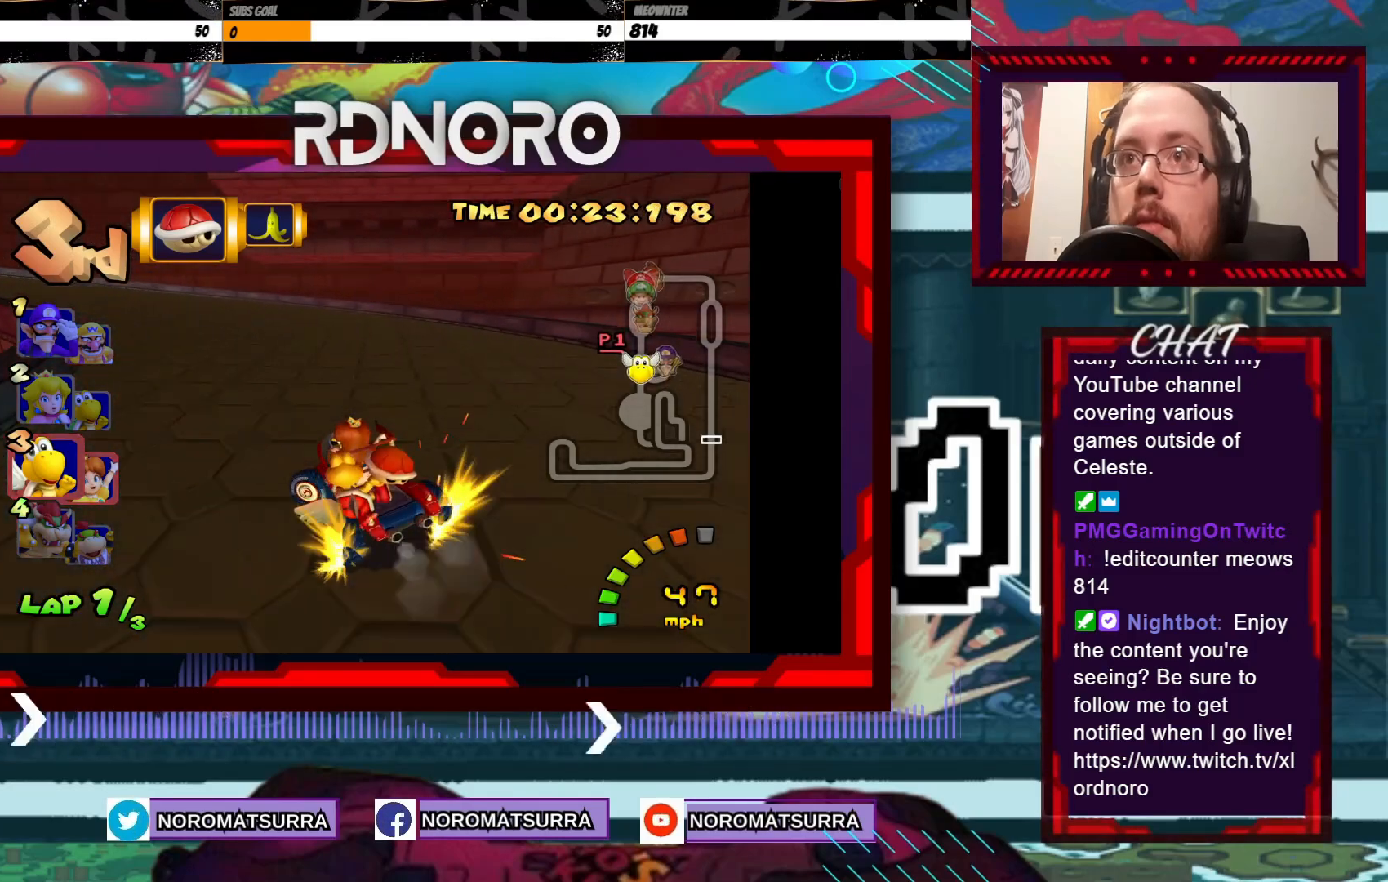
{"buttons": ["A", "R2"], "left_stick": "left", "events": []}
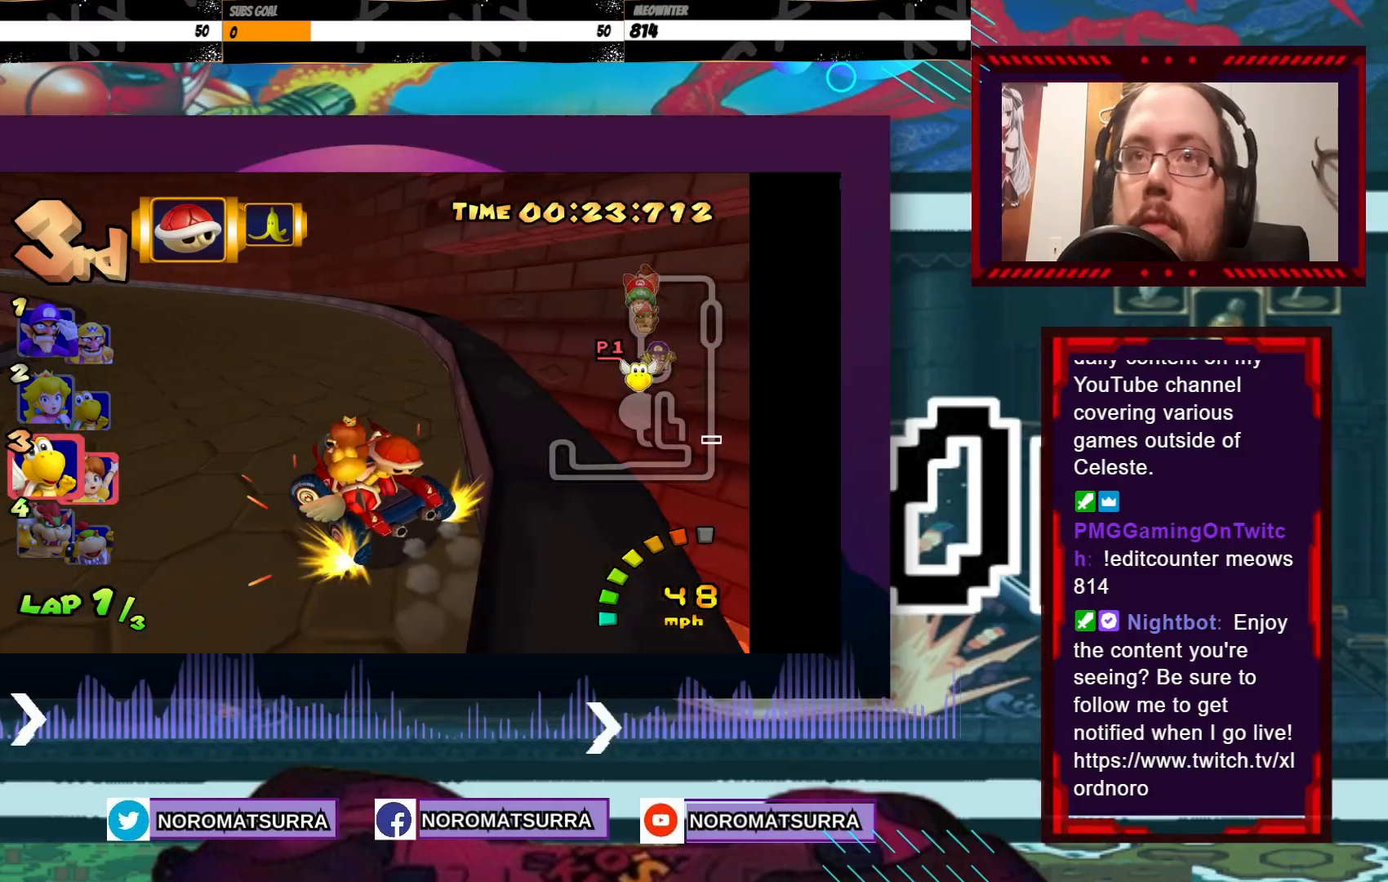
{"buttons": ["A", "R2"], "left_stick": "left", "events": []}
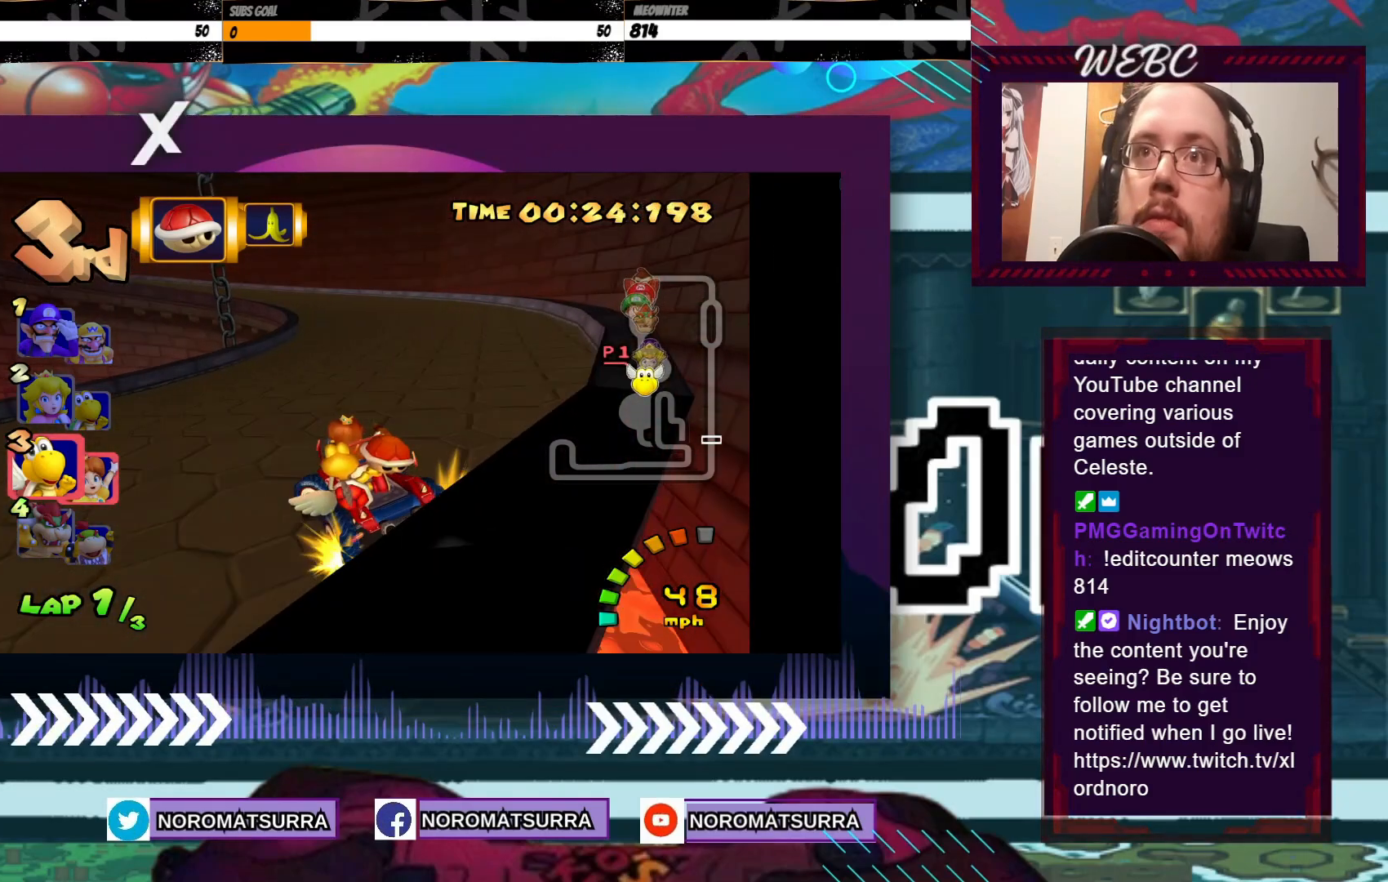
{"buttons": ["A", "R2"], "left_stick": "right", "events": [[433, "left_stick", "right"]]}
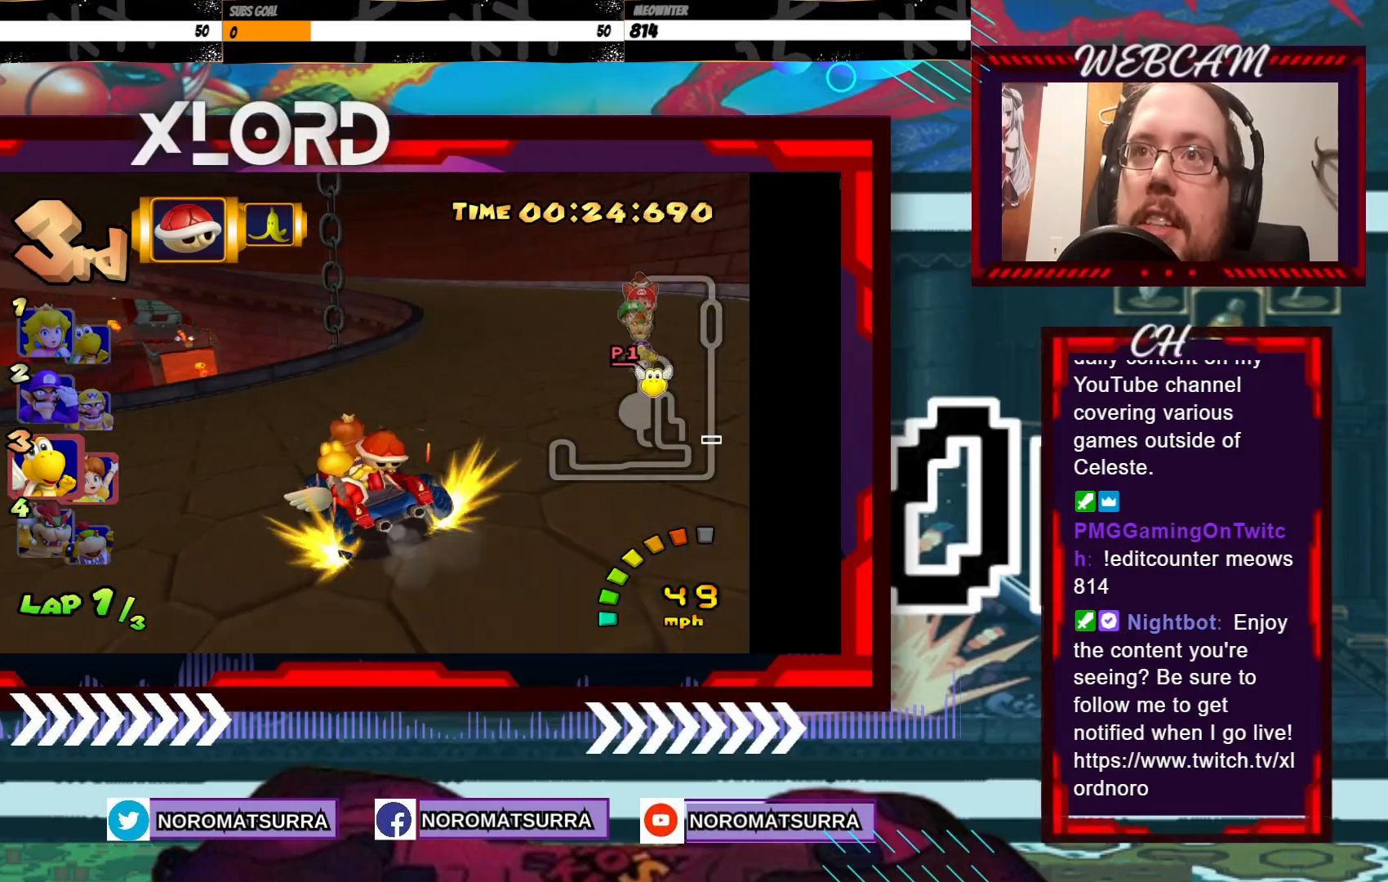
{"buttons": ["A", "R2"], "left_stick": "left", "events": [[50, "left_stick", "left"], [333, "left_stick", "right"], [450, "left_stick", "left"]]}
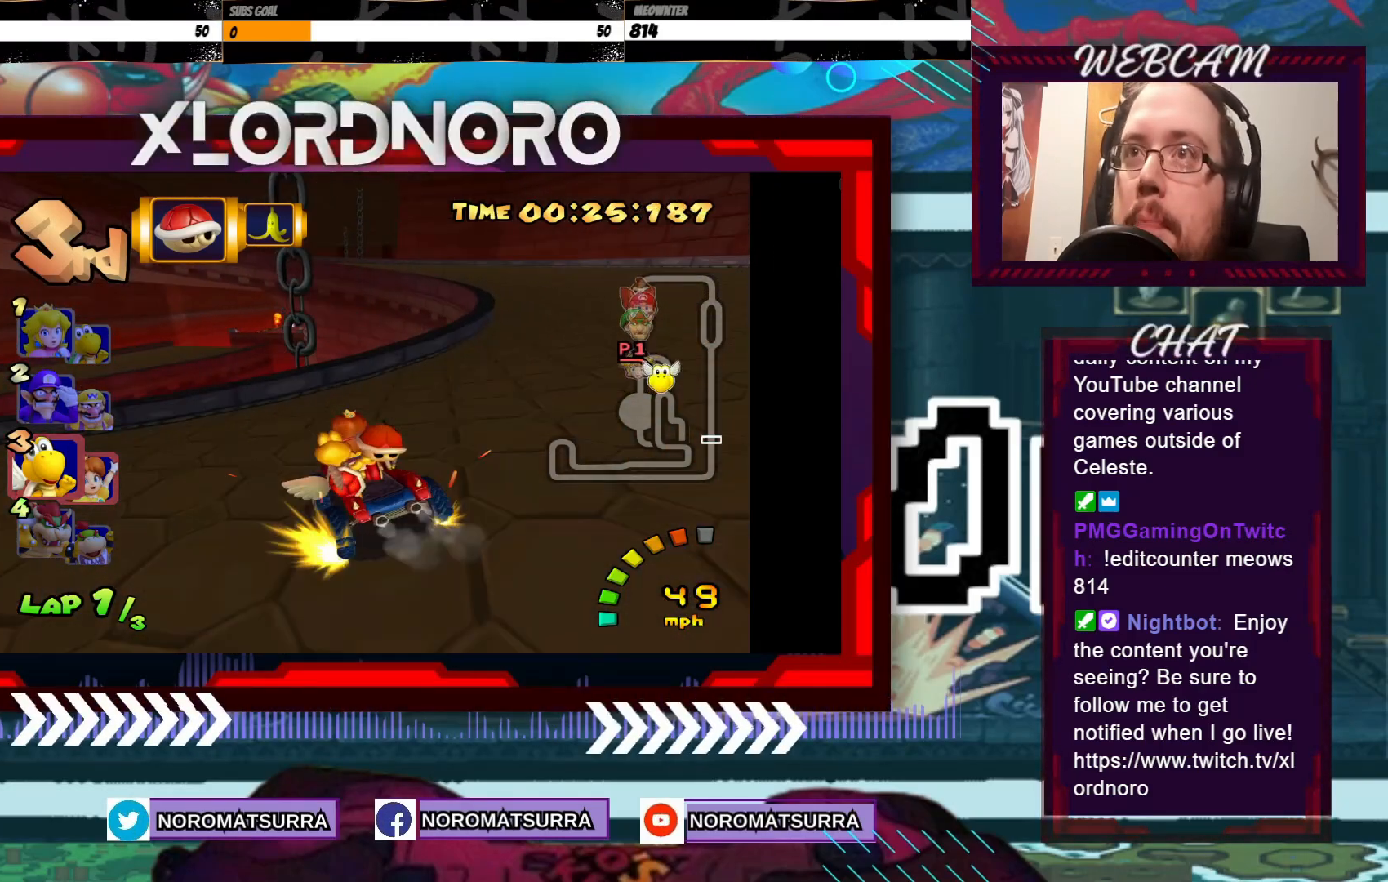
{"buttons": ["A", "R2"], "left_stick": "center", "events": [[100, "left_stick", "right"], [350, "left_stick", "left"], [500, "left_stick", "center"]]}
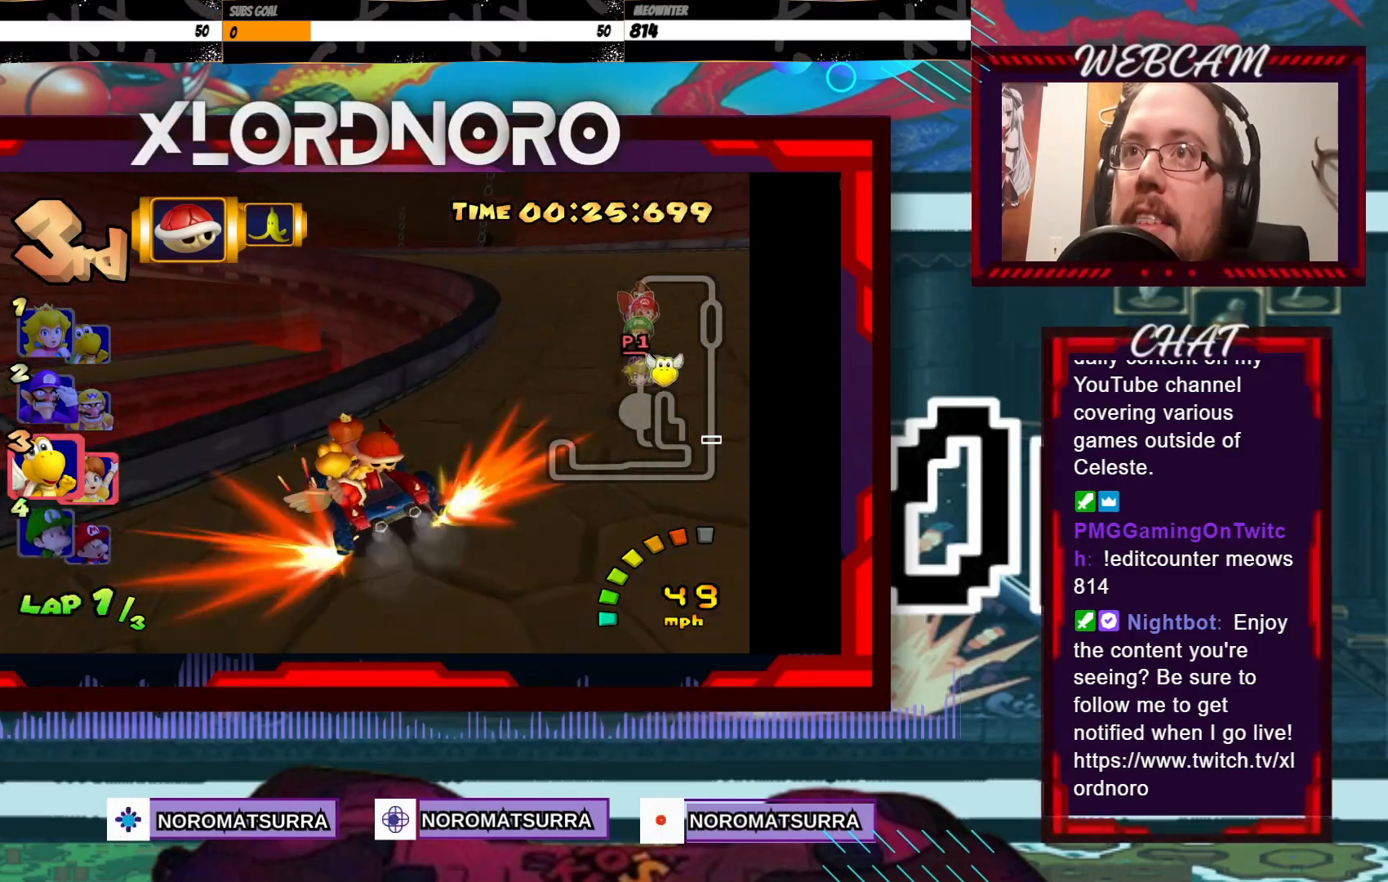
{"buttons": ["A", "R2"], "left_stick": "right", "events": [[33, "left_stick", "right"], [150, "left_stick", "left"], [433, "left_stick", "right"]]}
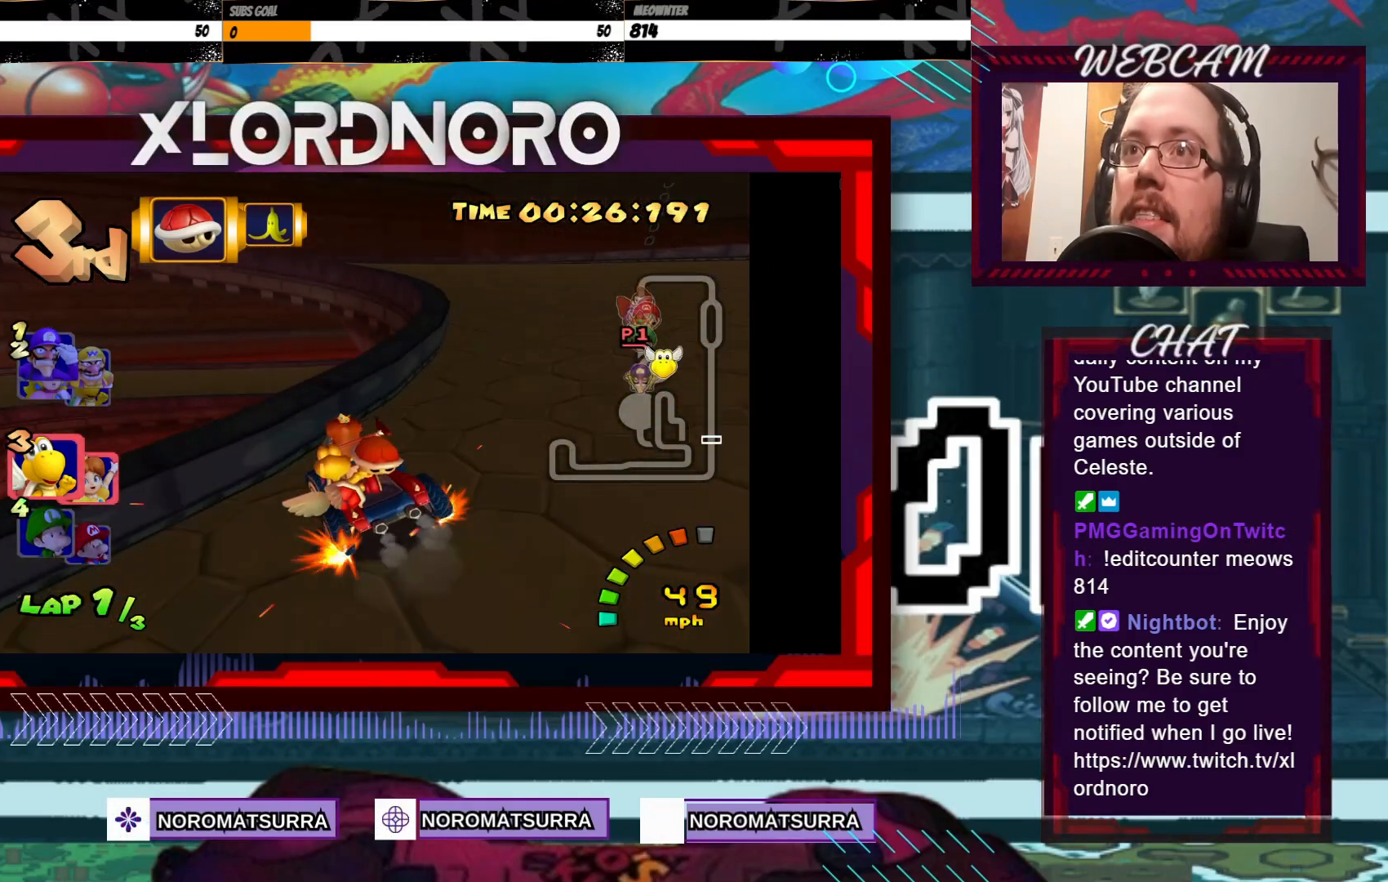
{"buttons": ["A", "R2"], "left_stick": "left", "events": [[50, "left_stick", "left"]]}
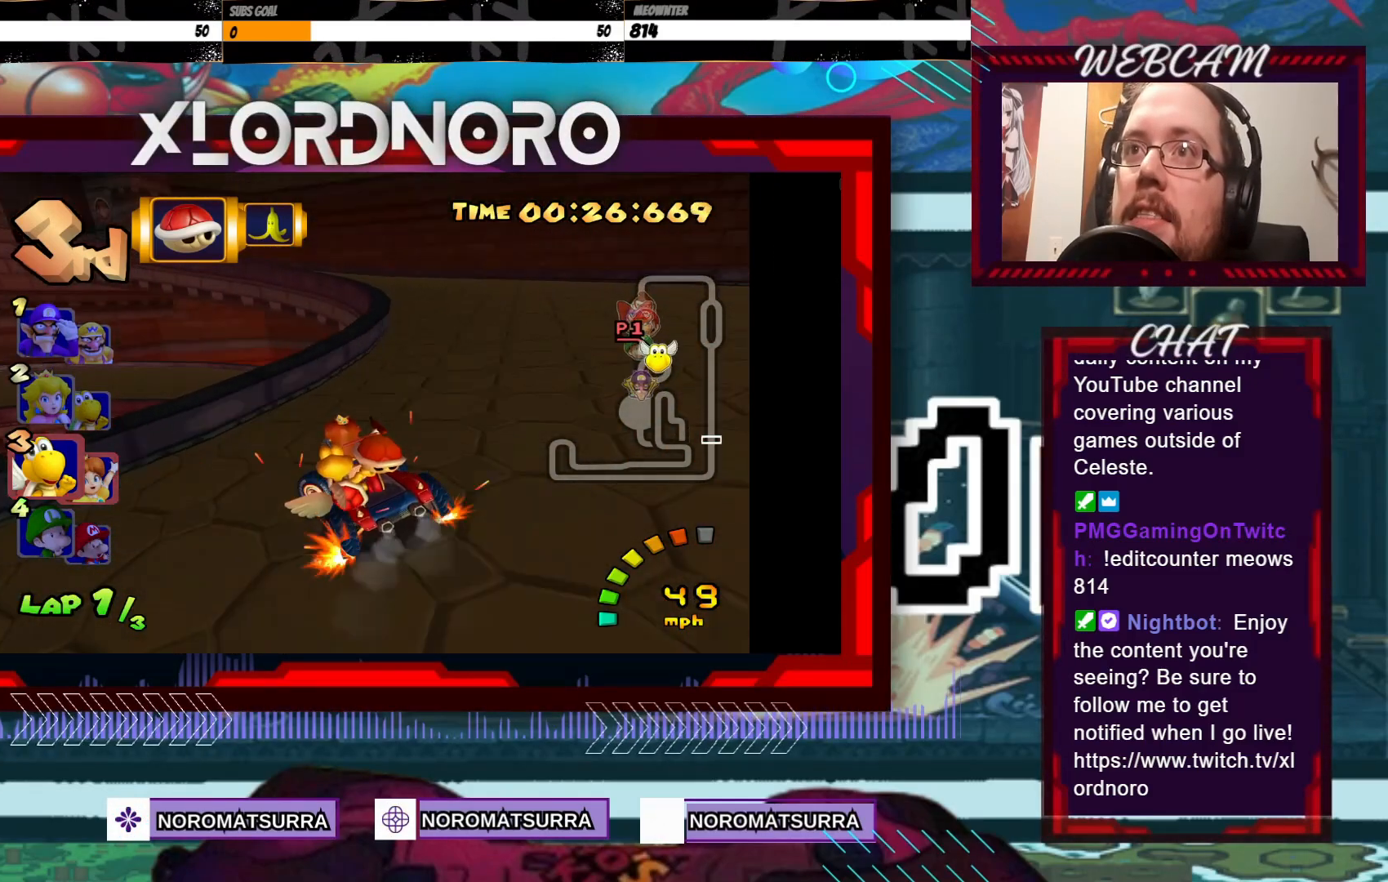
{"buttons": ["A", "R2"], "left_stick": "left", "events": []}